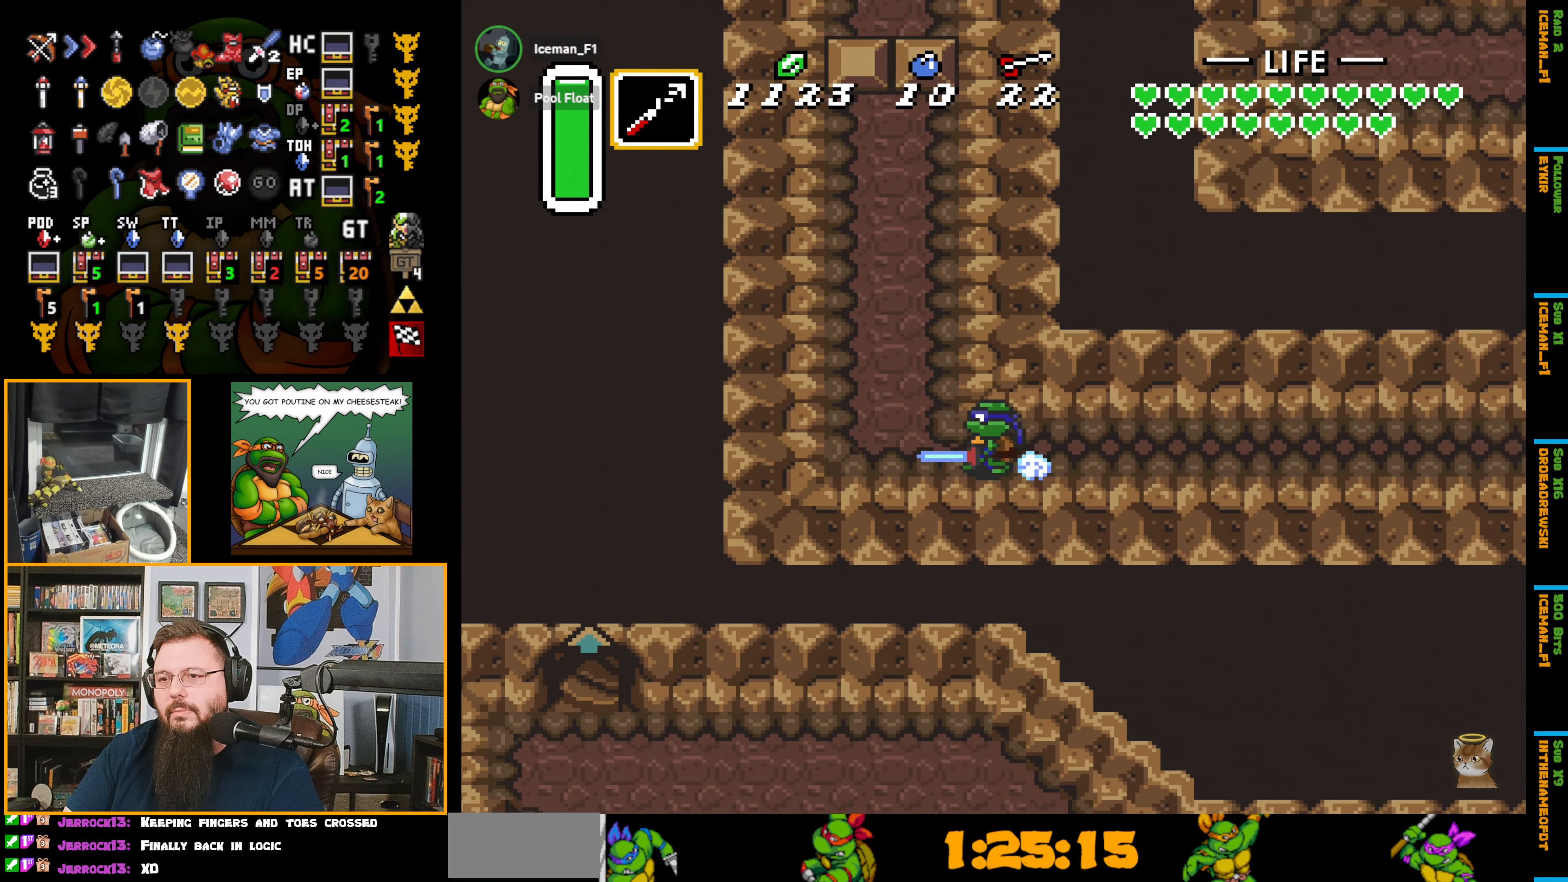
Gameplay with a controller (Nintendo layout); each line is a JSON object with the inputs held at the frame after it. "events" lists button and stick changes between this image and that frame as [ms after this image, input, new state], when the widget could be followed in between. Not read: L3 R3.
{"buttons": ["DPAD_UP"], "events": [[50, "DPAD_UP", "down"], [133, "A", "up"], [233, "Y", "down"], [333, "Y", "up"], [350, "DPAD_LEFT", "down"], [450, "DPAD_LEFT", "up"]]}
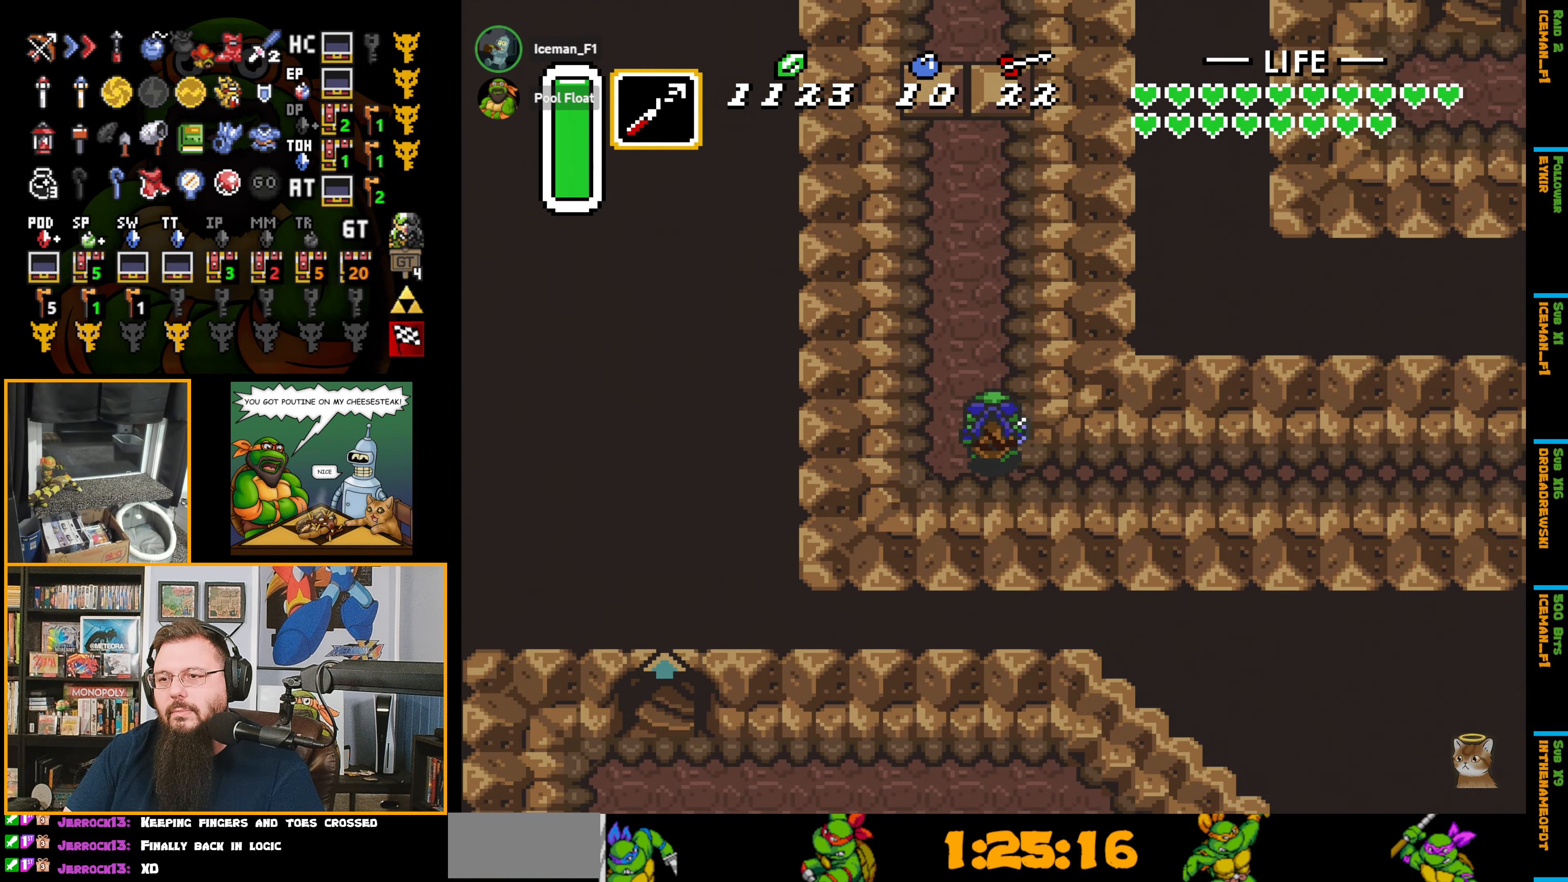
{"buttons": ["DPAD_UP"], "events": [[16, "Y", "down"], [133, "Y", "up"]]}
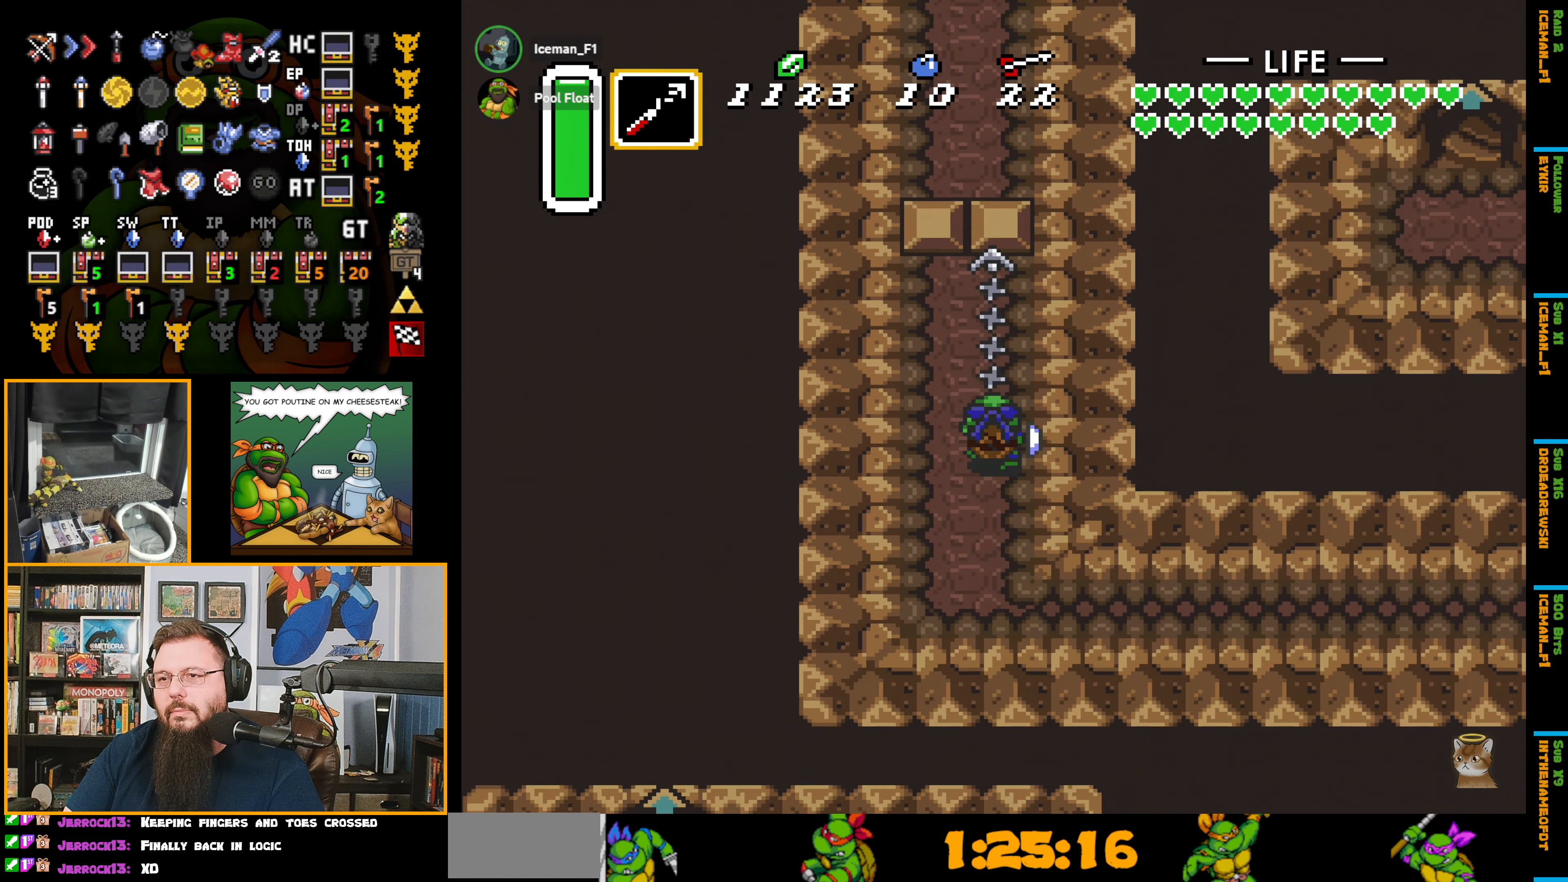
{"buttons": ["DPAD_UP"], "events": [[183, "DPAD_RIGHT", "down"], [350, "DPAD_RIGHT", "up"]]}
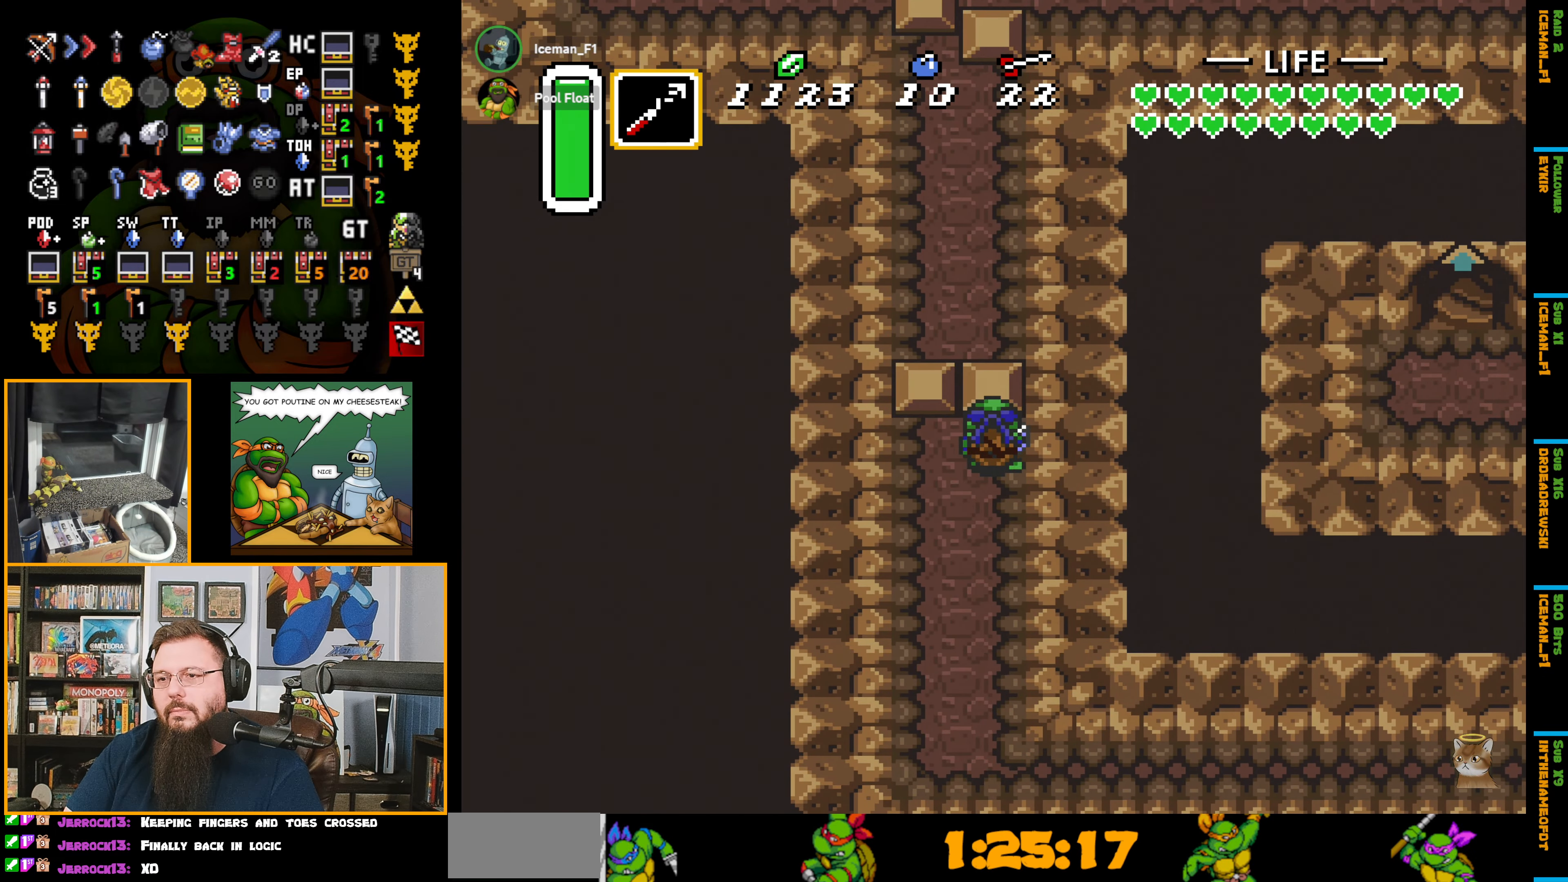
{"buttons": ["DPAD_UP"], "events": [[350, "Y", "down"], [416, "Y", "up"]]}
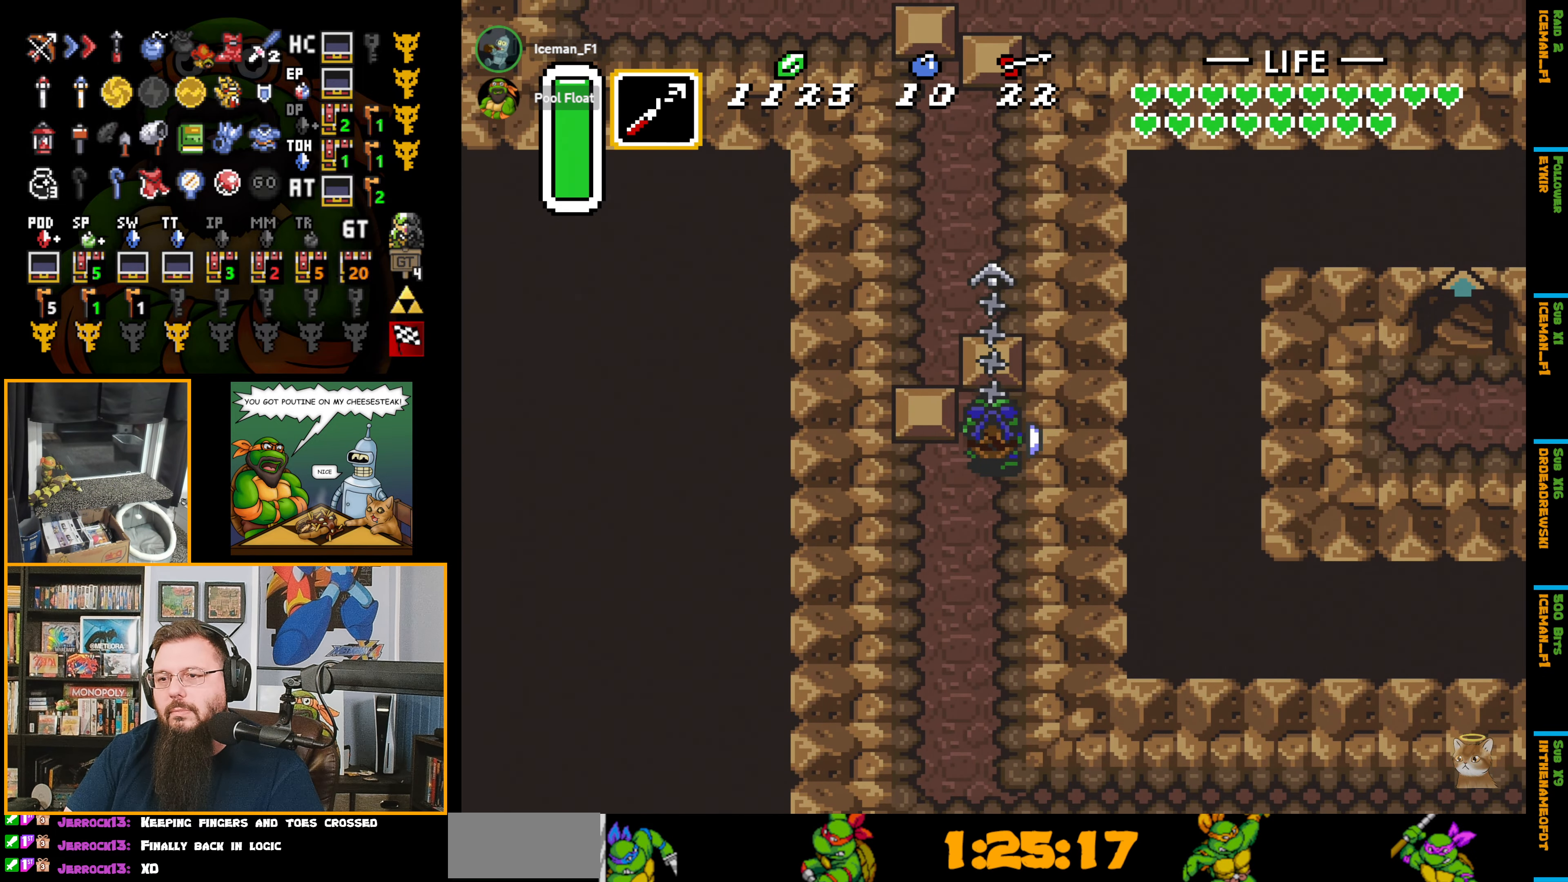
{"buttons": ["L1", "DPAD_UP"], "events": [[50, "L1", "down"], [116, "L1", "up"], [200, "L1", "down"], [266, "L1", "up"], [366, "L1", "down"], [416, "L1", "up"], [500, "L1", "down"]]}
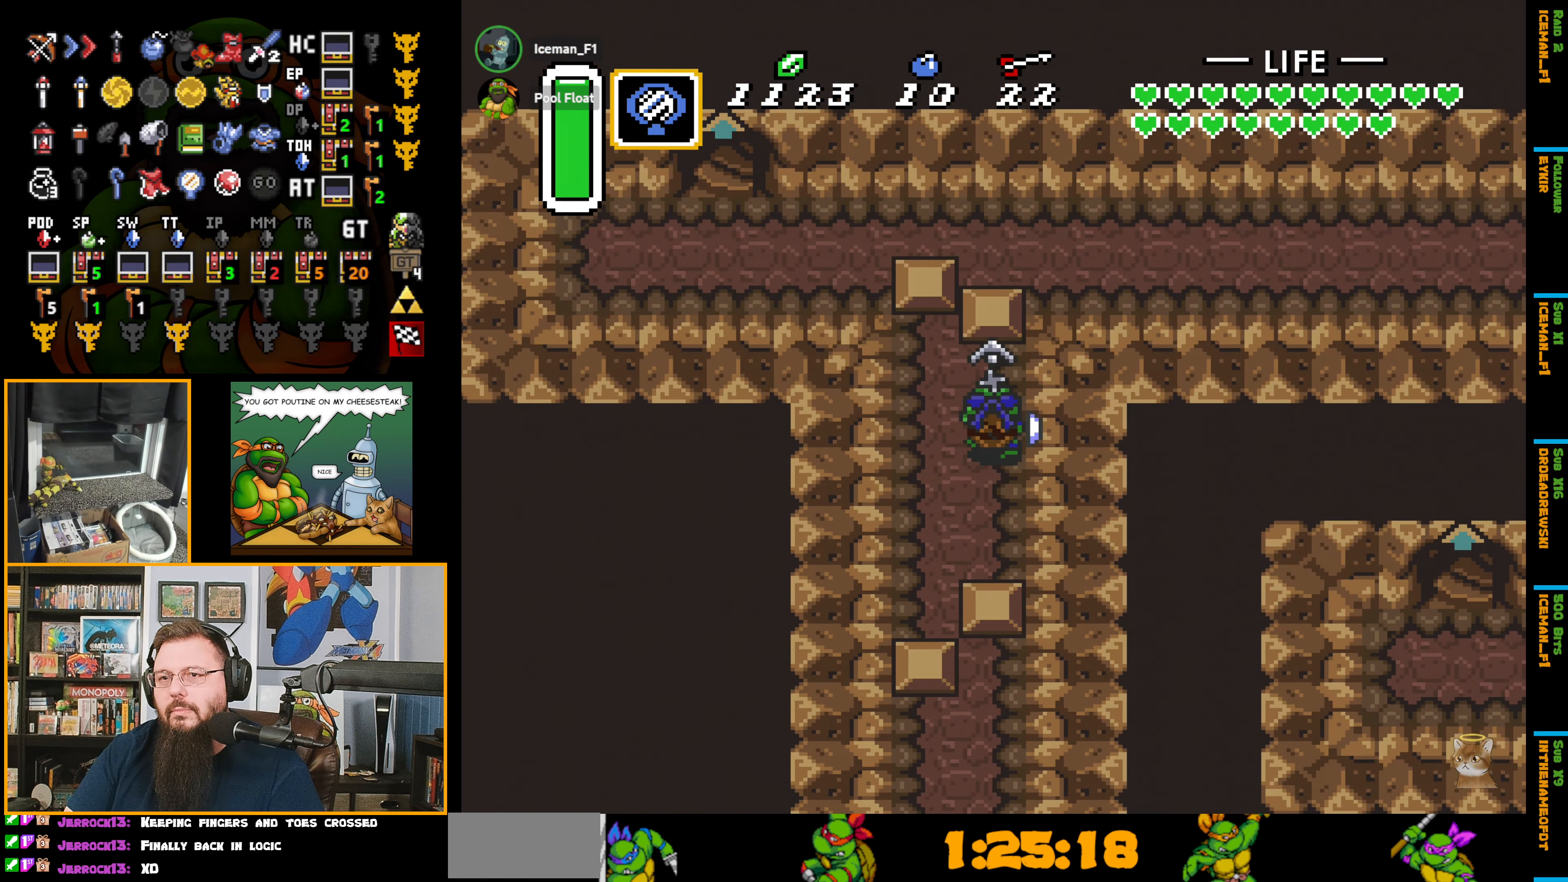
{"buttons": ["R1", "DPAD_UP"], "events": [[83, "L1", "up"], [383, "R1", "down"]]}
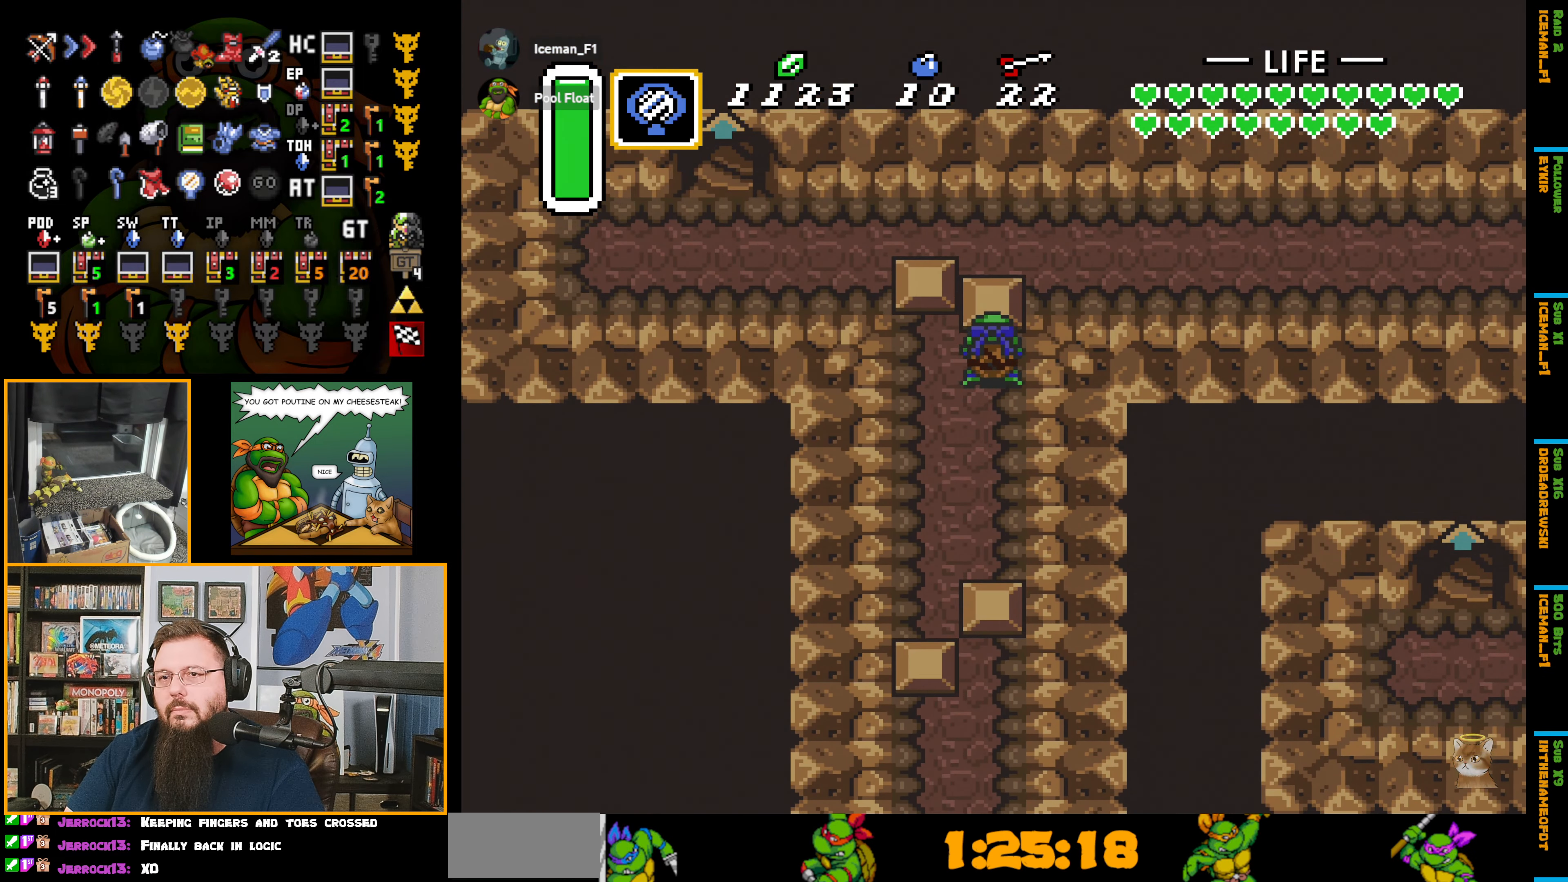
{"buttons": ["A", "DPAD_RIGHT"], "events": [[16, "R1", "up"], [16, "Y", "down"], [100, "Y", "up"], [166, "Y", "down"], [283, "Y", "up"], [333, "Y", "down"], [350, "DPAD_RIGHT", "down"], [383, "DPAD_UP", "up"], [400, "Y", "up"], [483, "A", "down"]]}
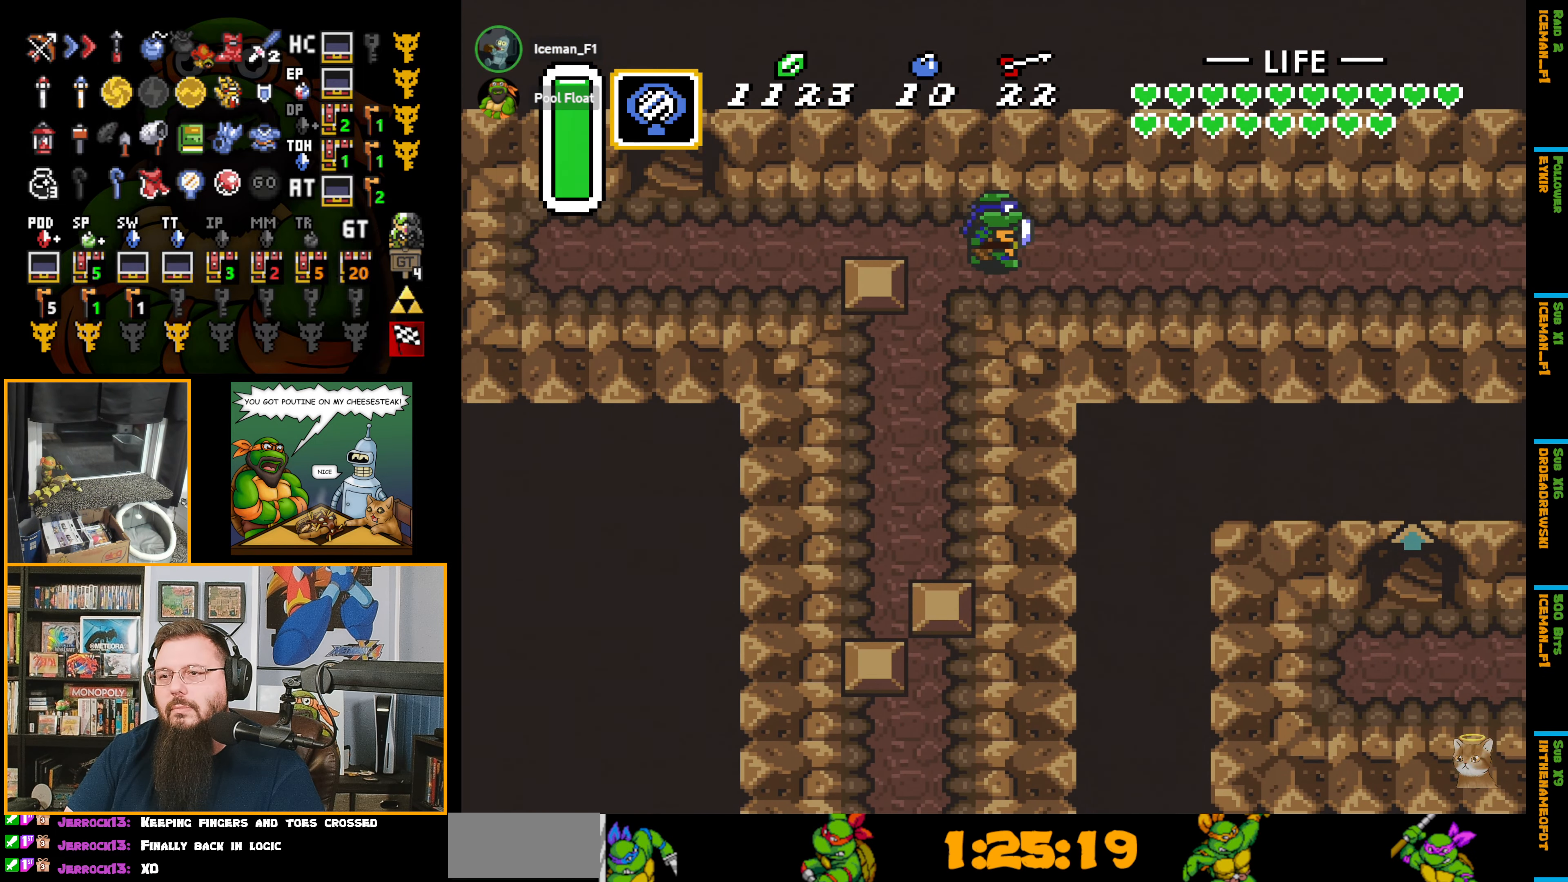
{"buttons": ["A"], "events": [[33, "DPAD_RIGHT", "up"]]}
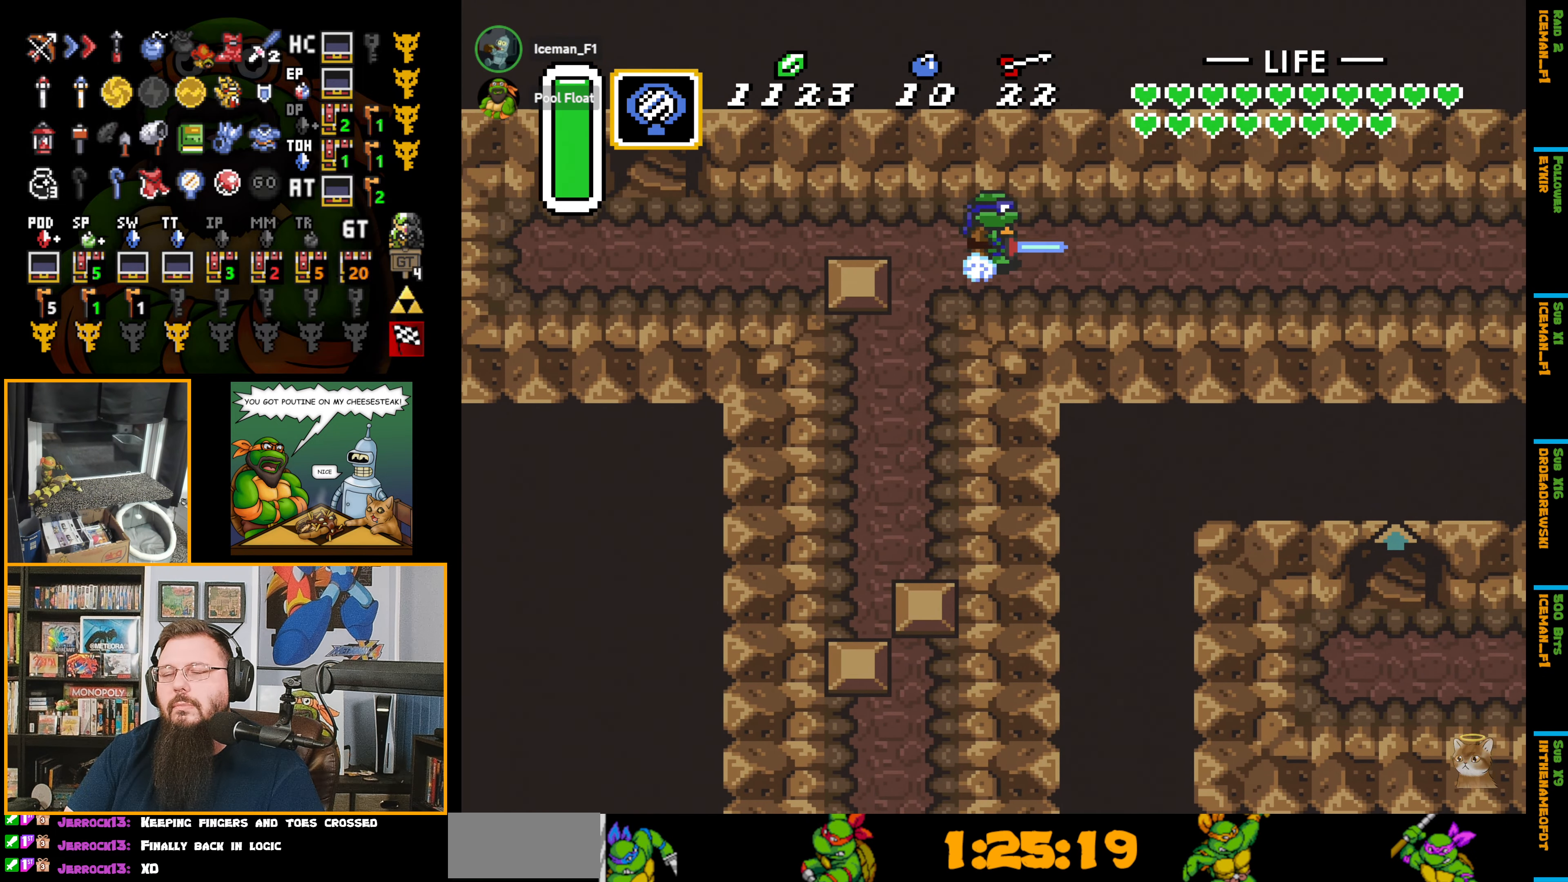
{"buttons": ["A"], "events": []}
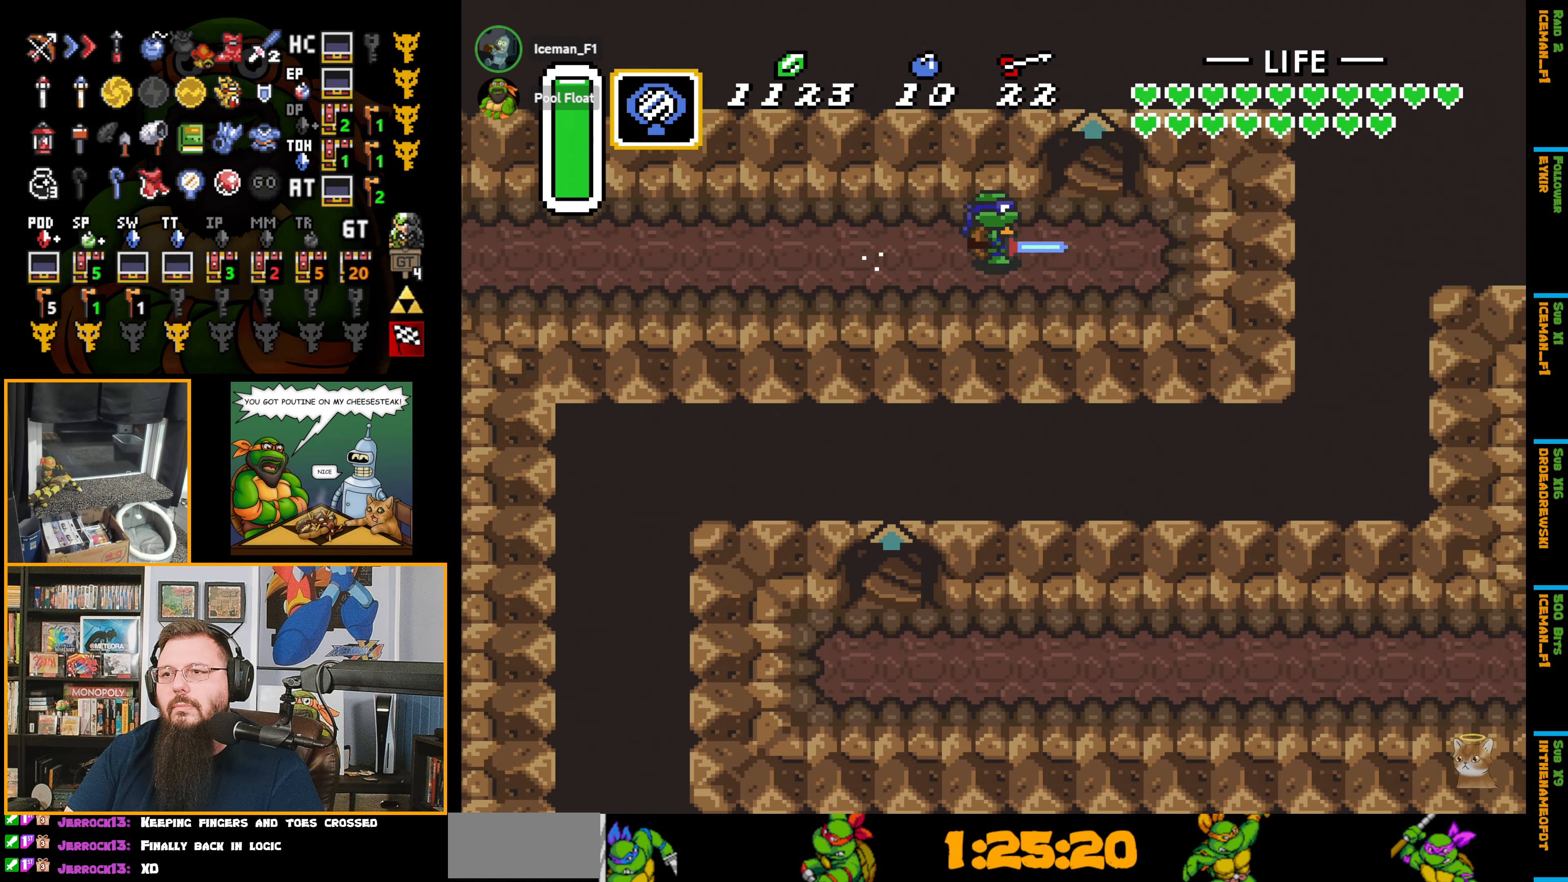
{"buttons": ["DPAD_UP"], "events": [[83, "DPAD_UP", "down"], [150, "A", "up"]]}
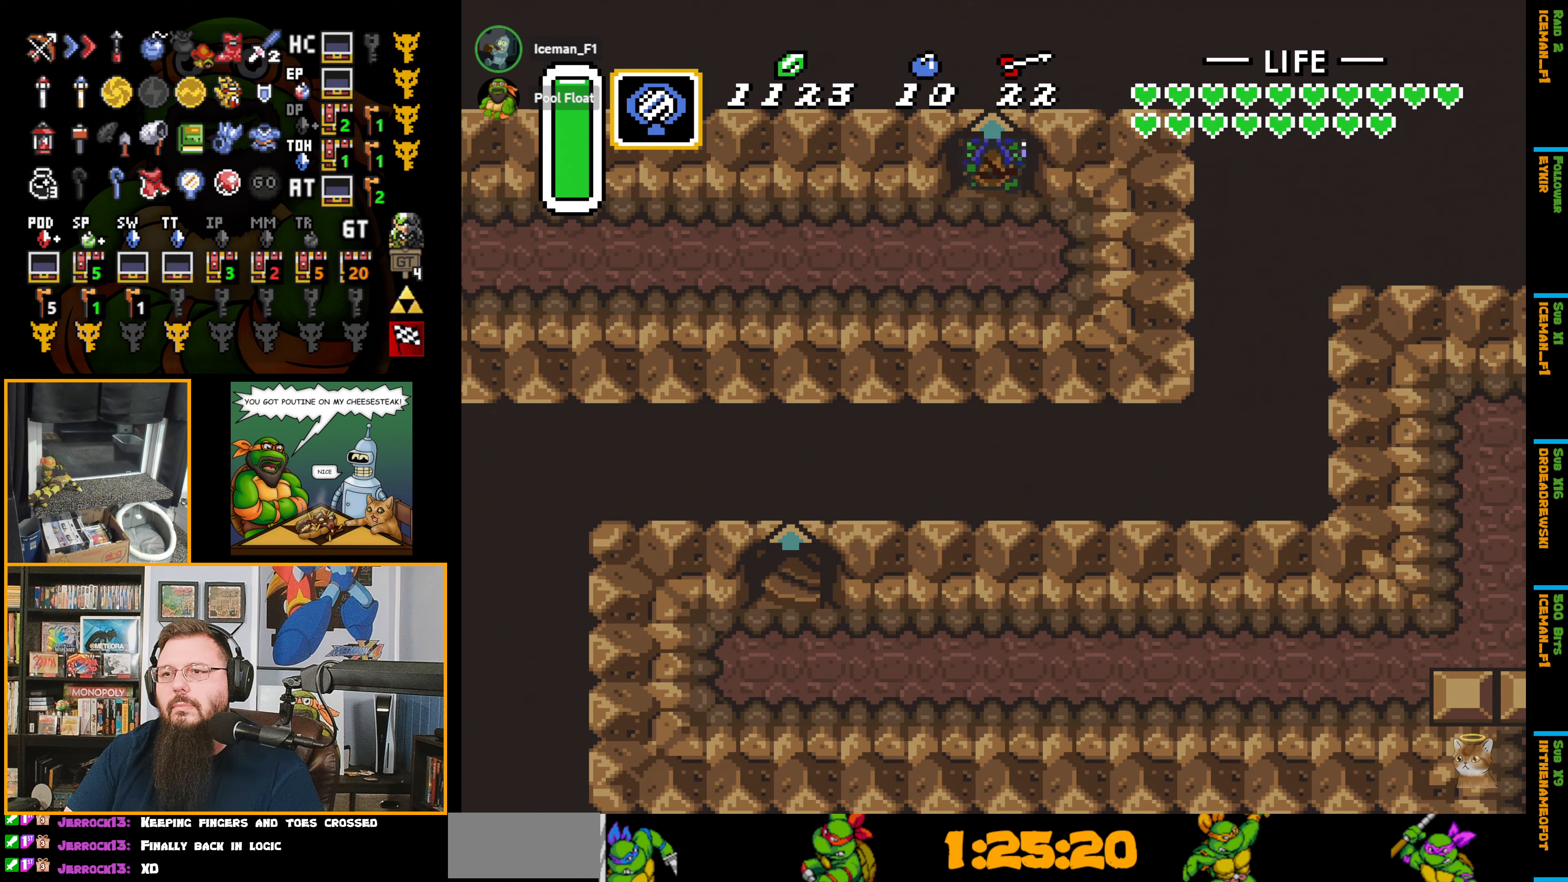
{"buttons": [], "events": [[367, "DPAD_UP", "up"]]}
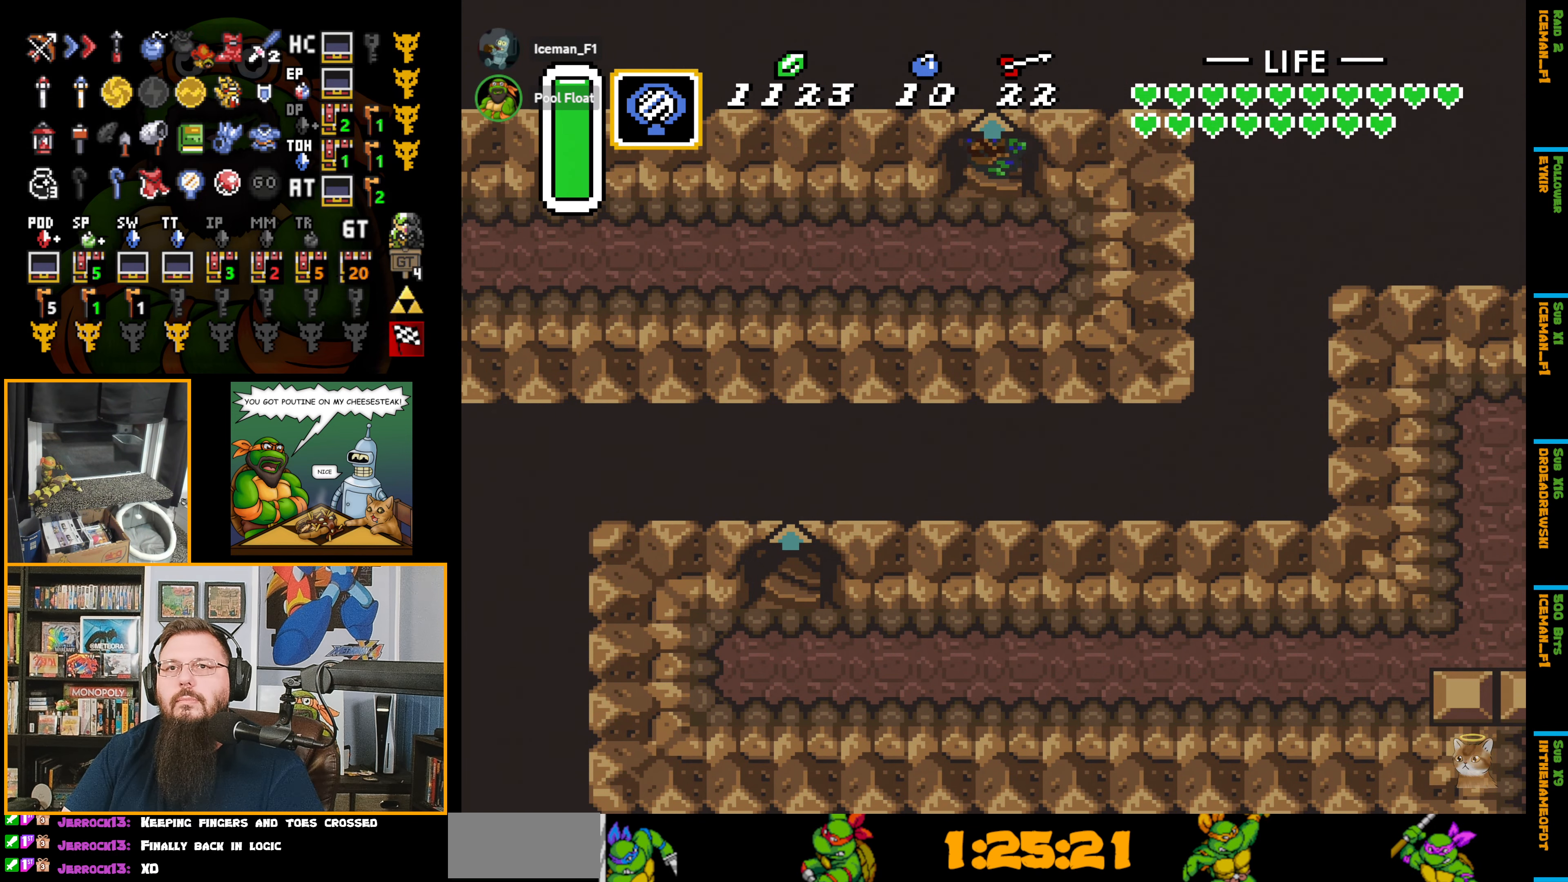
{"buttons": [], "events": []}
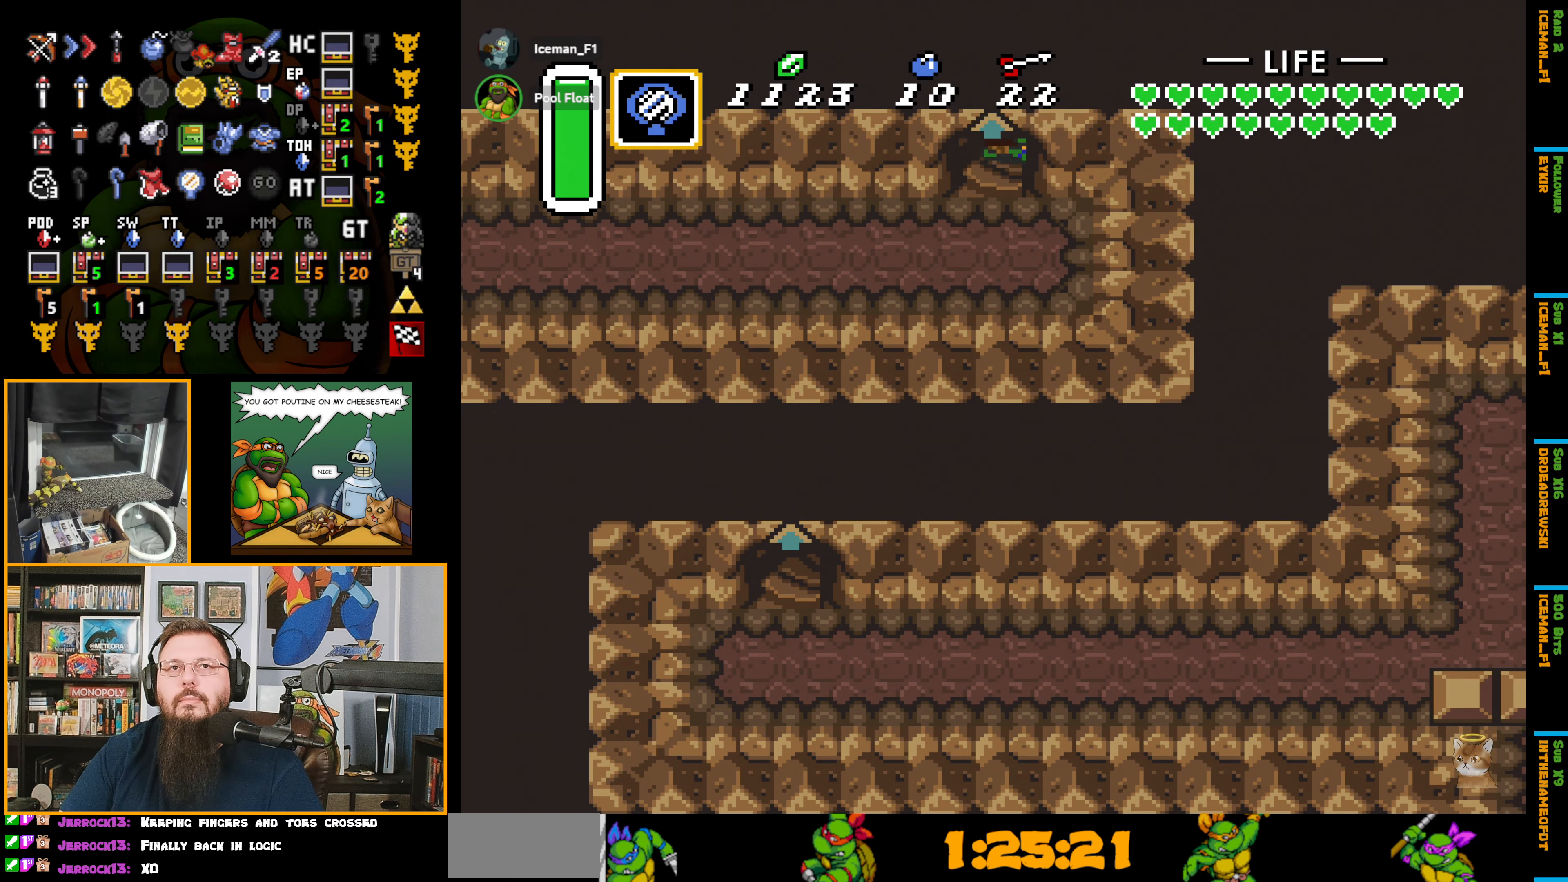
{"buttons": [], "events": []}
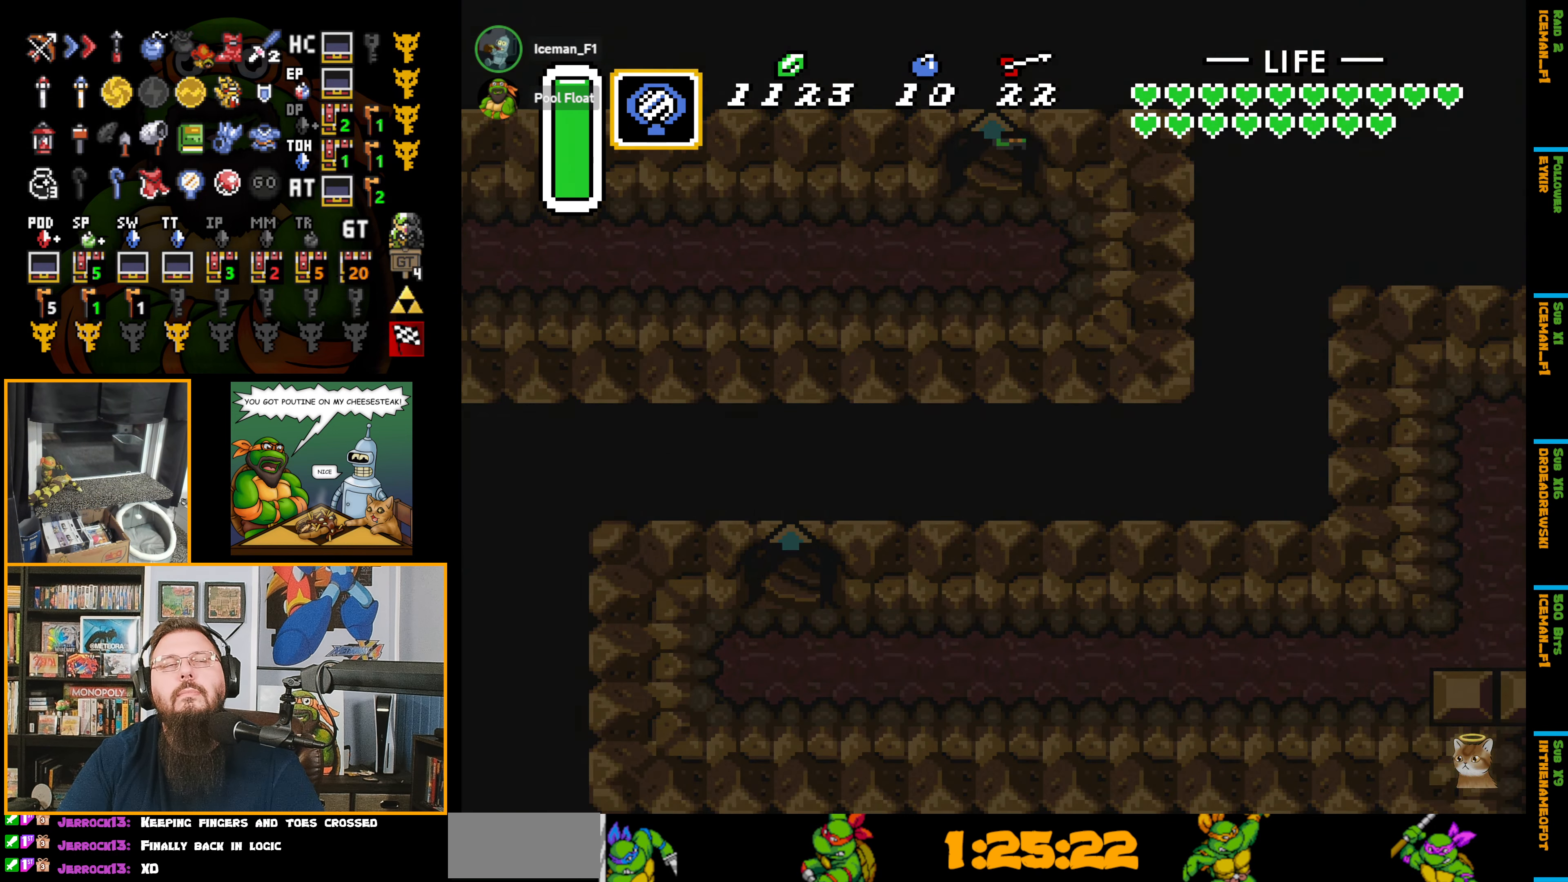
{"buttons": [], "events": []}
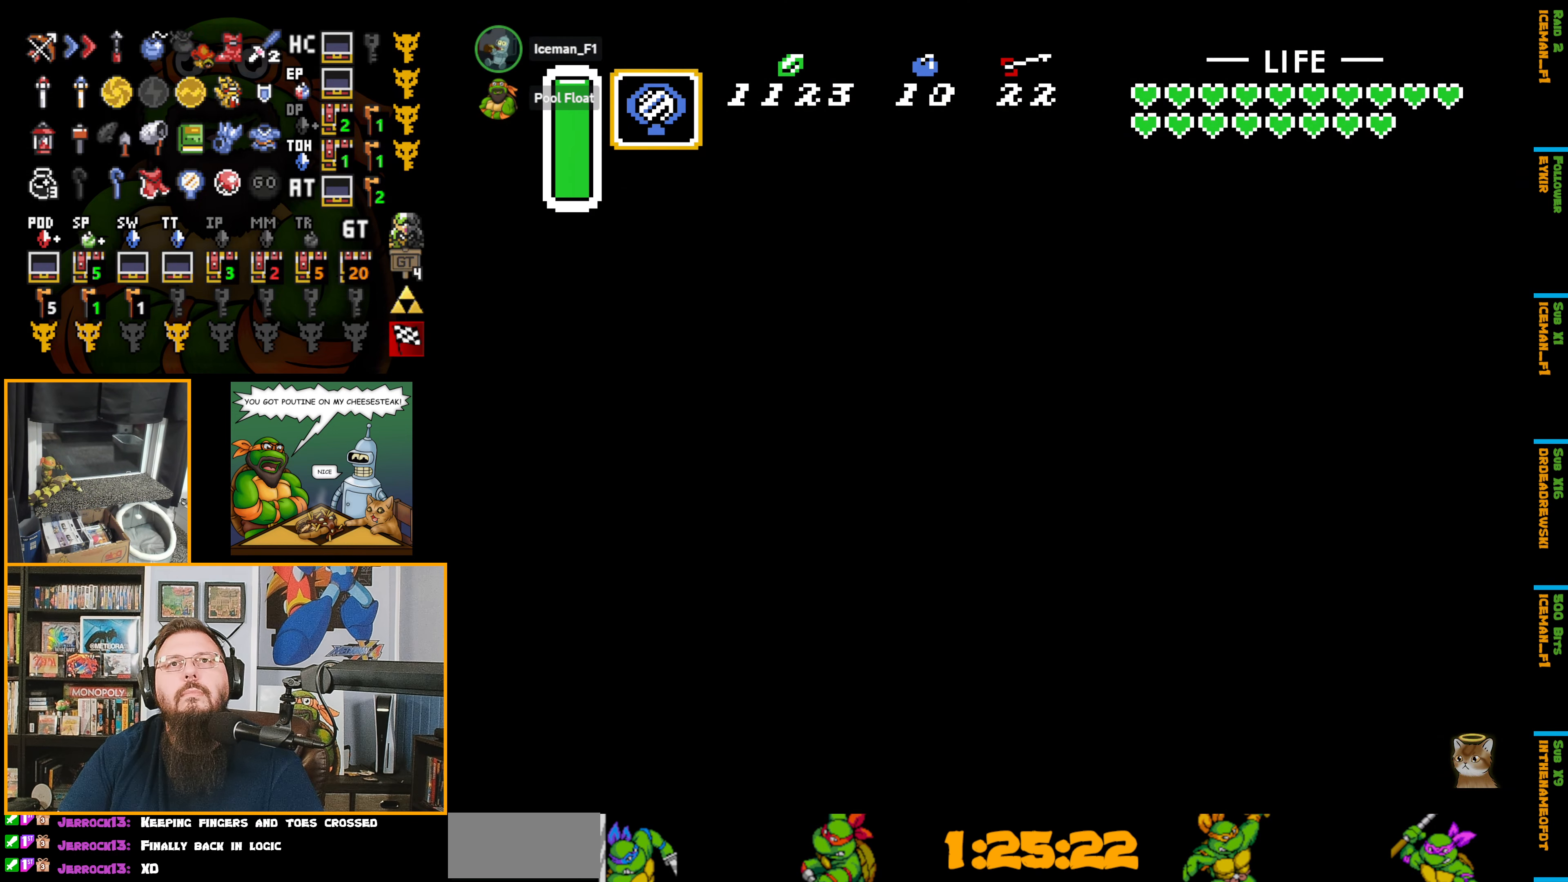
{"buttons": [], "events": []}
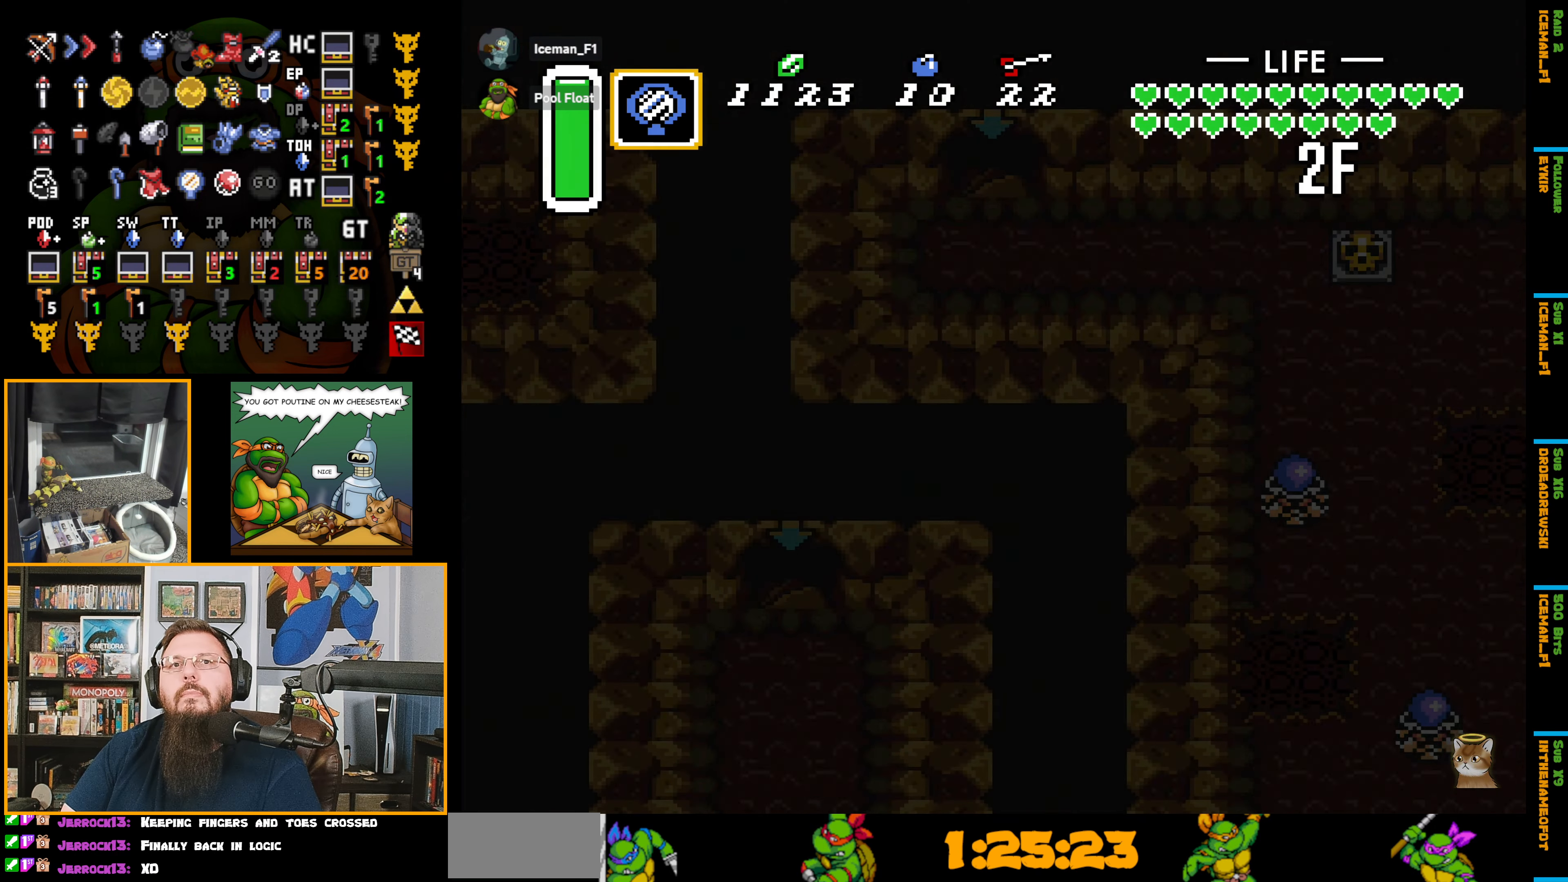
{"buttons": [], "events": []}
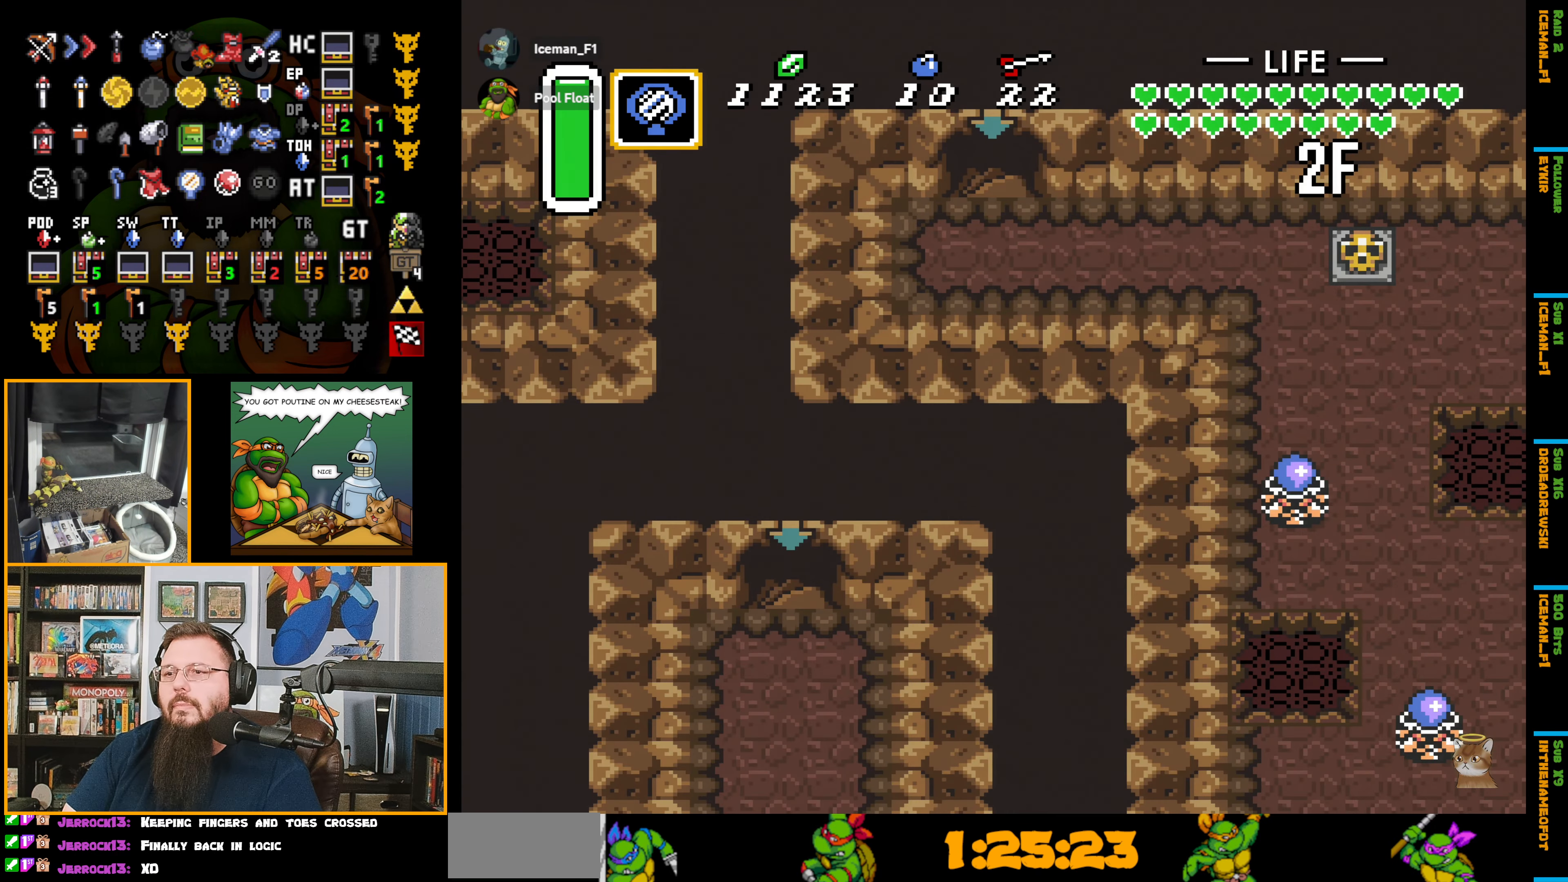
{"buttons": ["DPAD_RIGHT"], "events": [[367, "DPAD_RIGHT", "down"]]}
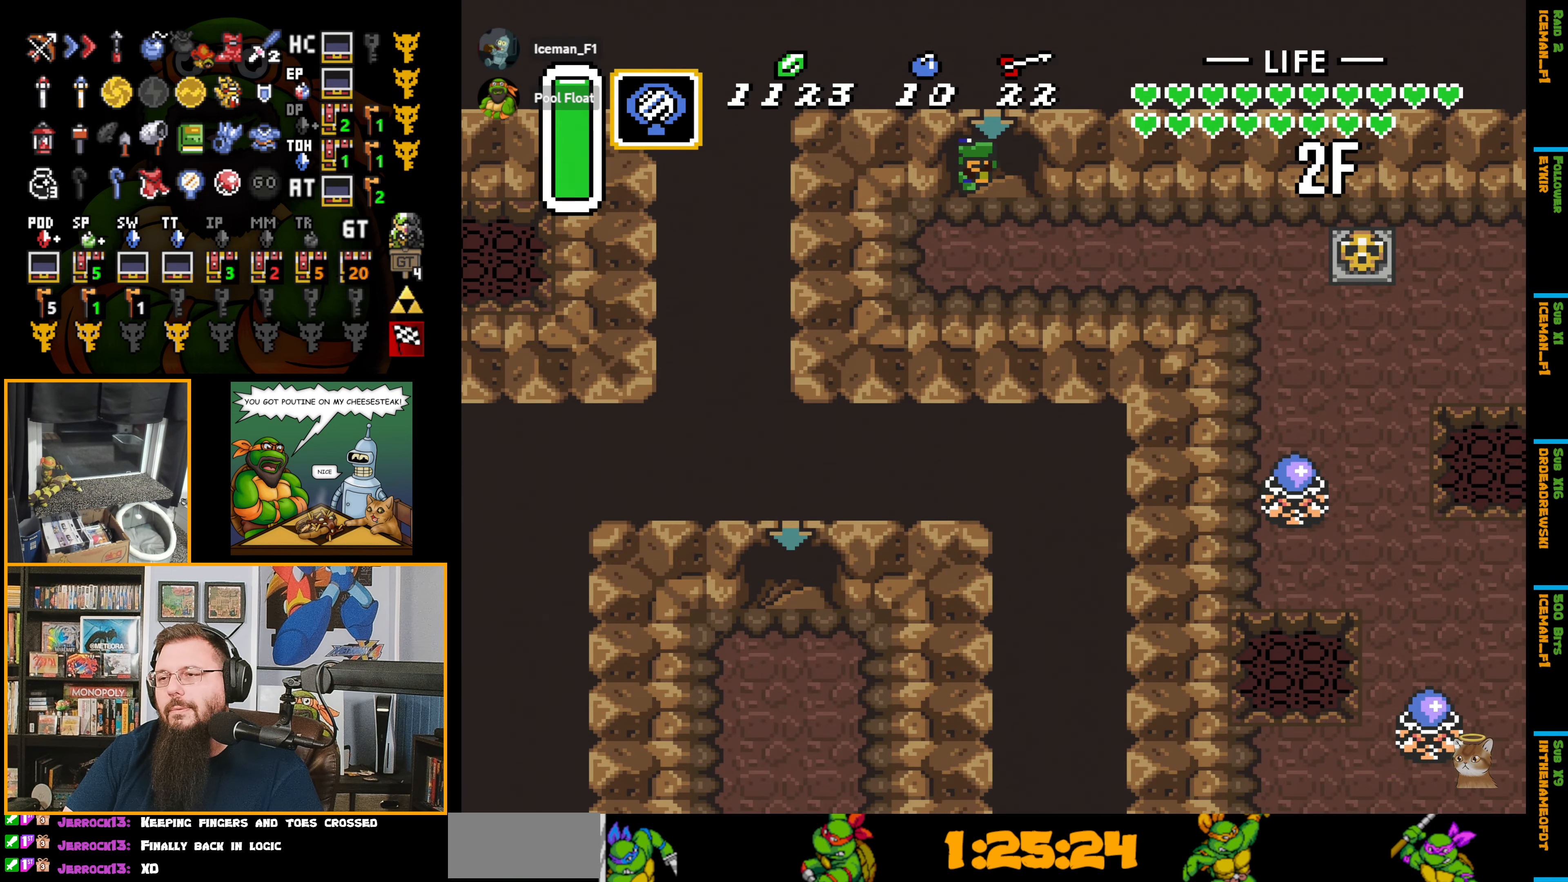
{"buttons": ["DPAD_RIGHT"], "events": []}
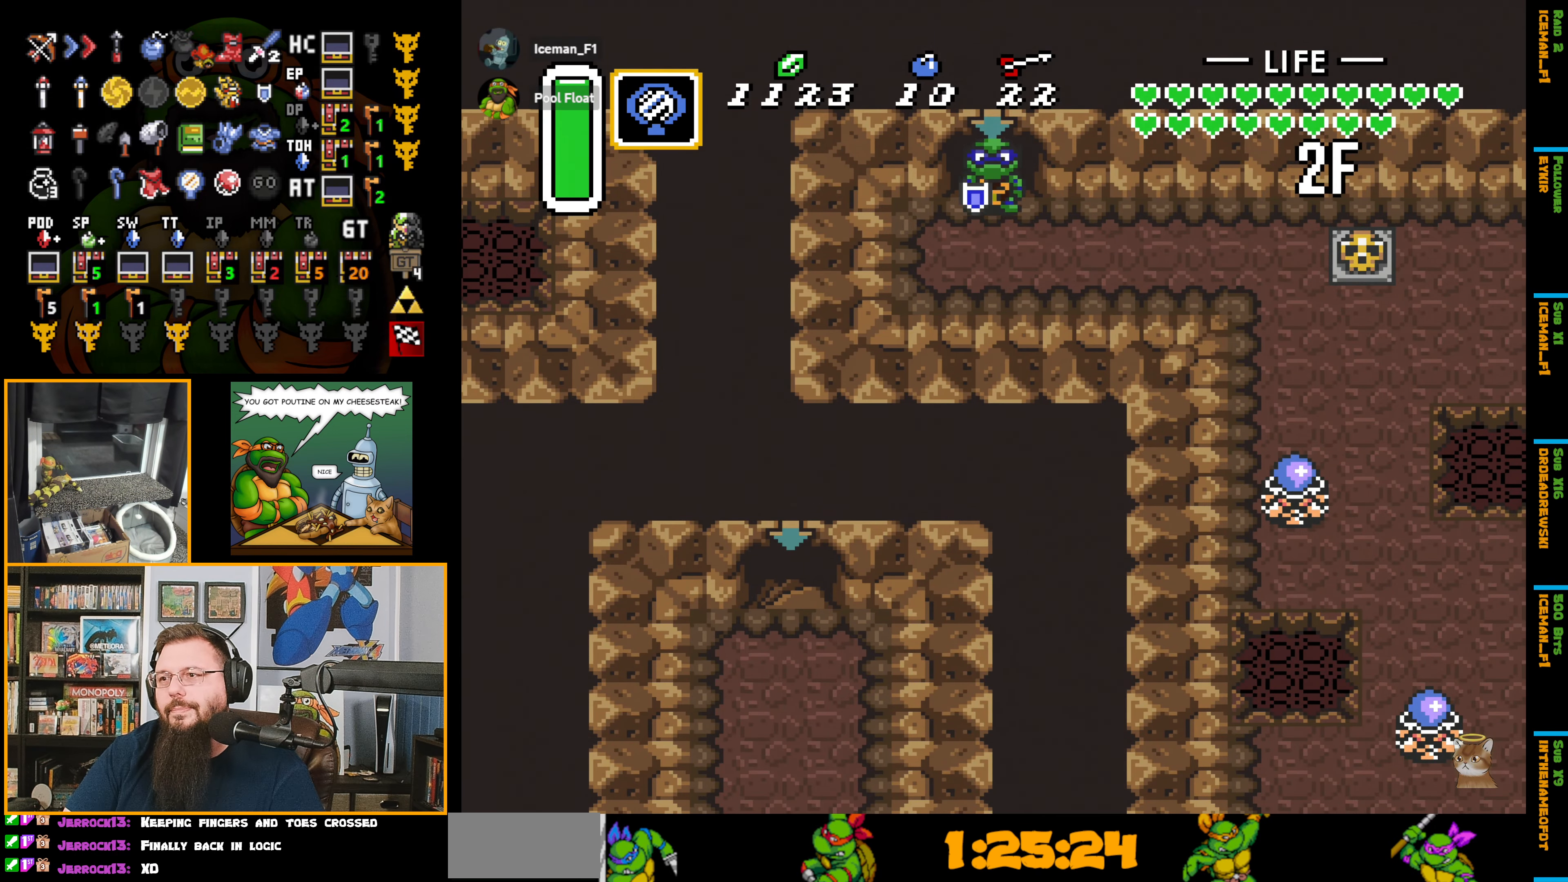
{"buttons": ["DPAD_RIGHT"], "events": []}
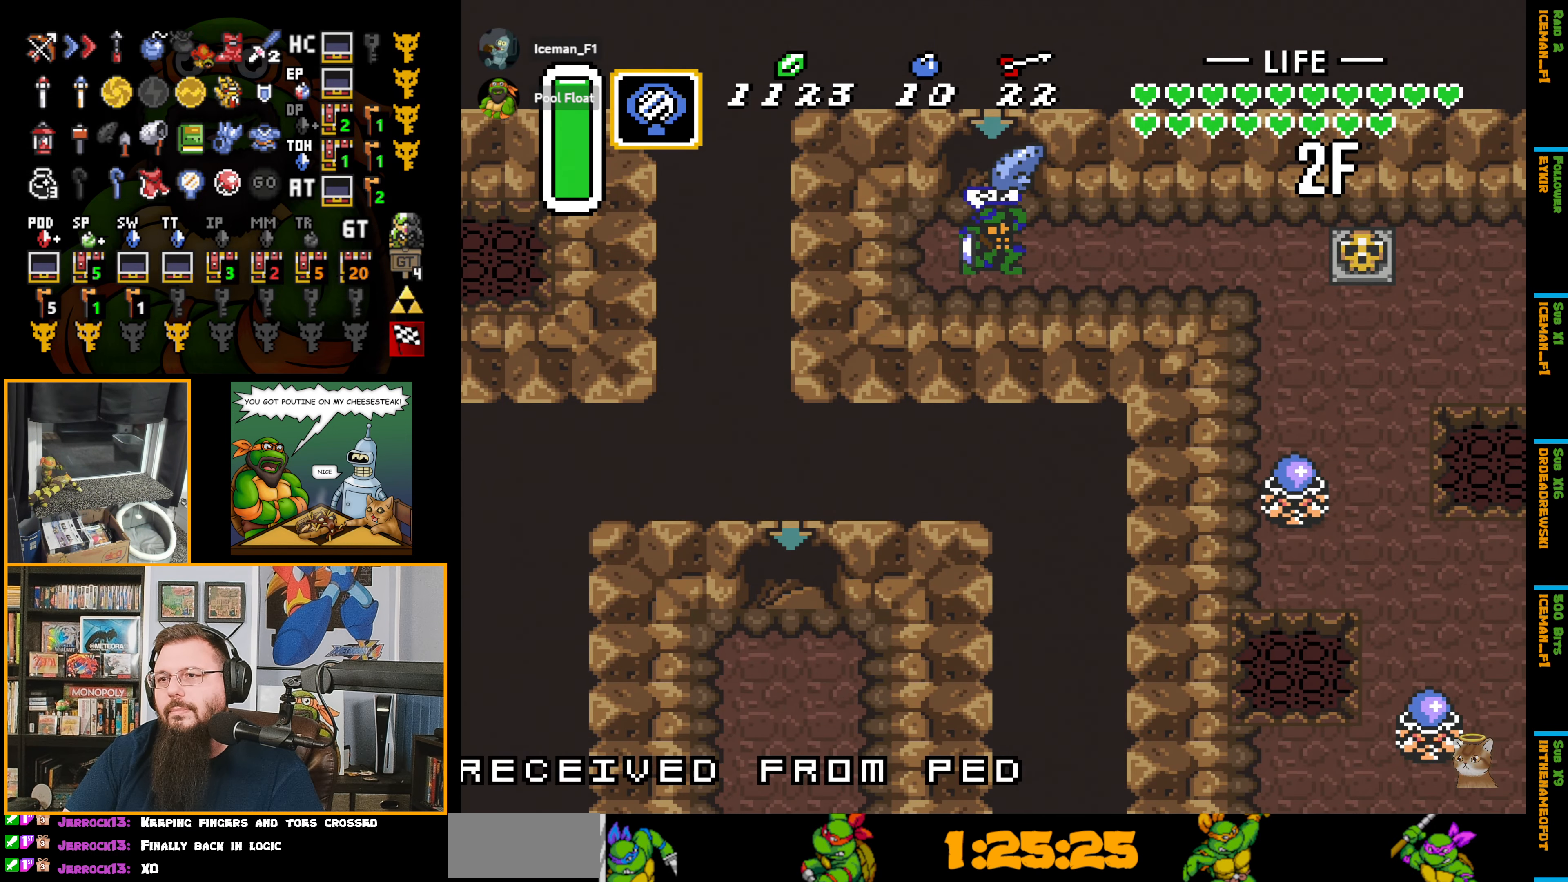
{"buttons": ["DPAD_RIGHT"], "events": []}
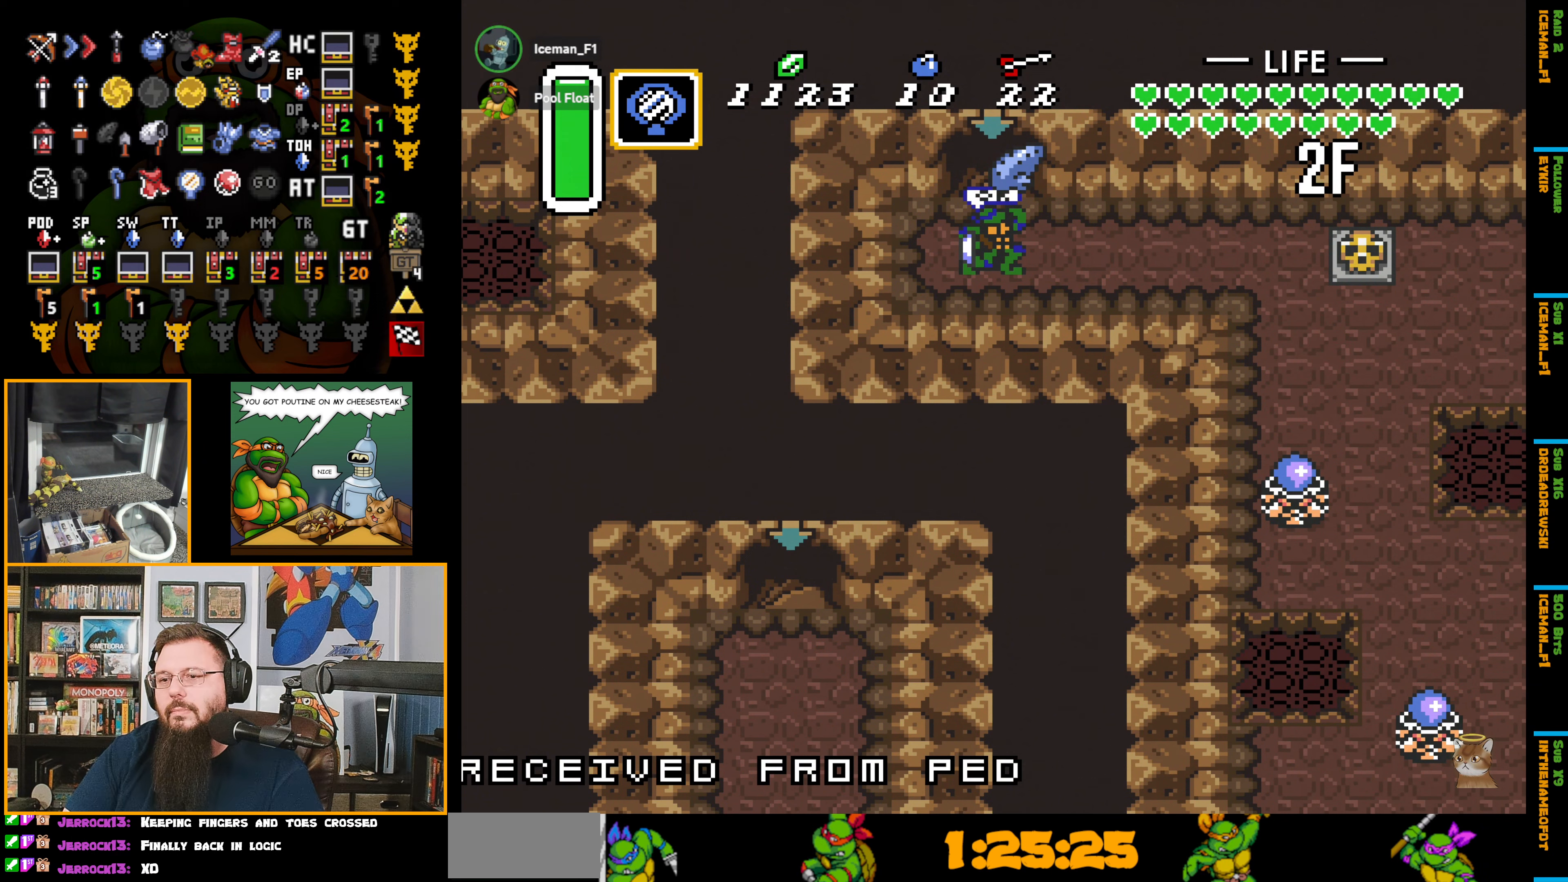
{"buttons": ["DPAD_RIGHT"], "events": []}
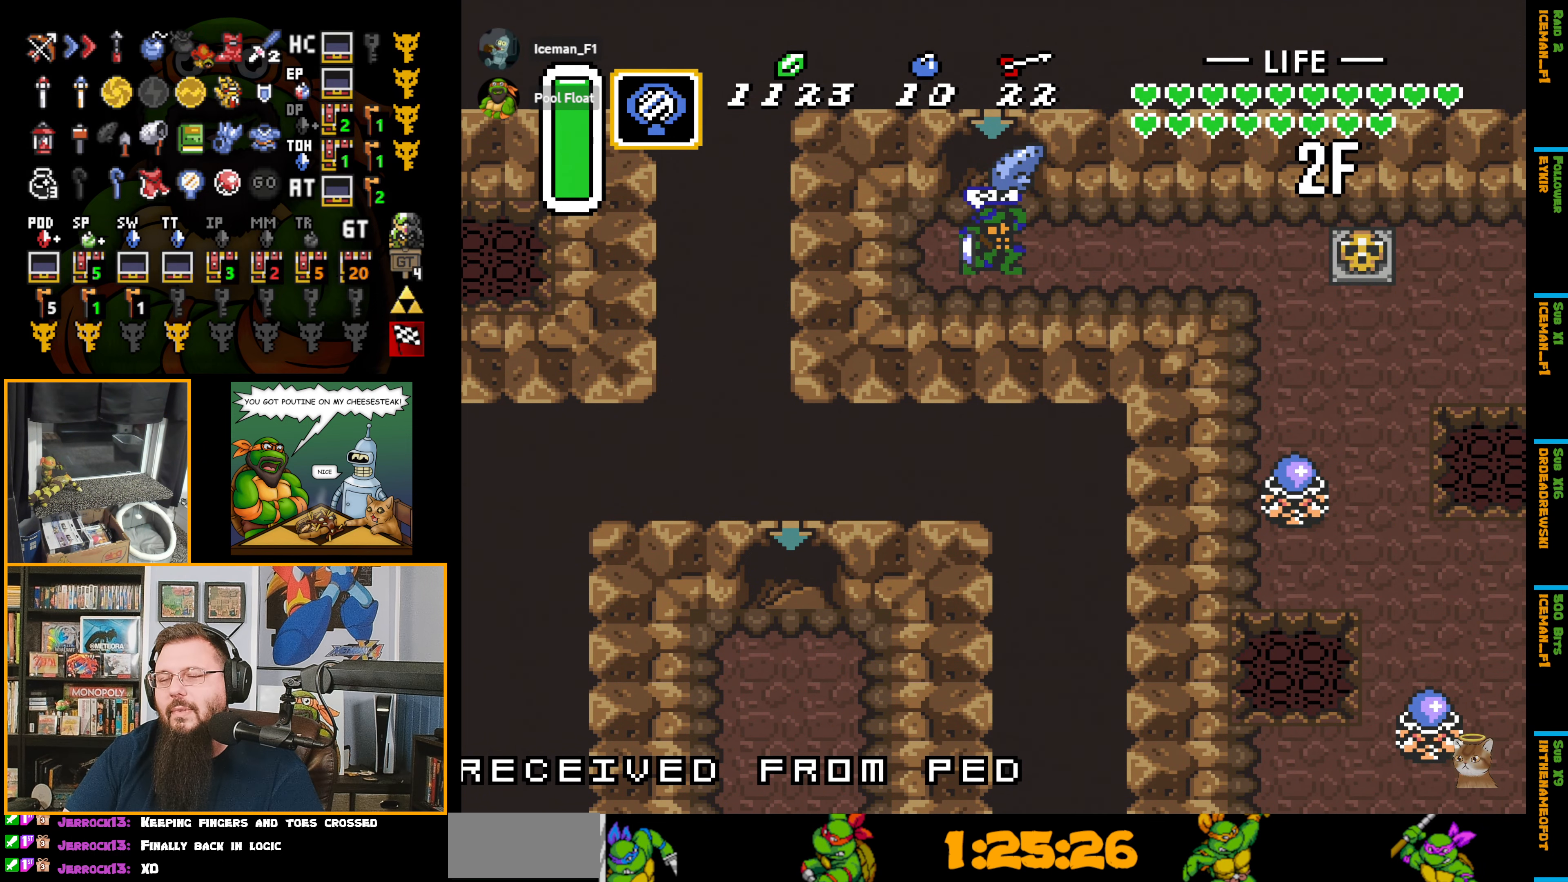
{"buttons": ["DPAD_RIGHT"], "events": []}
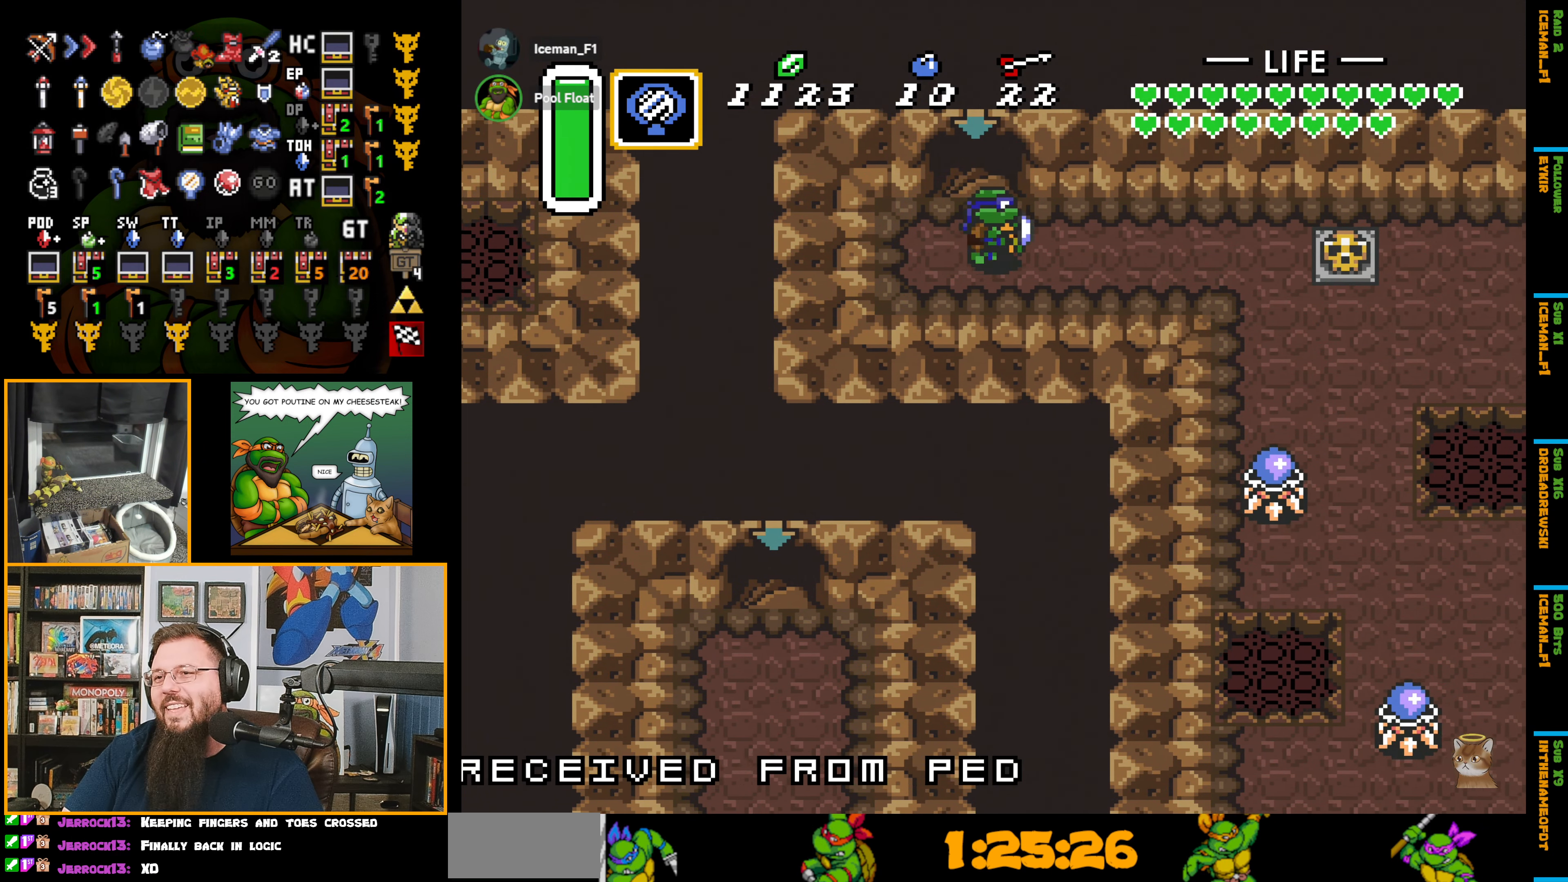
{"buttons": ["DPAD_RIGHT"], "events": []}
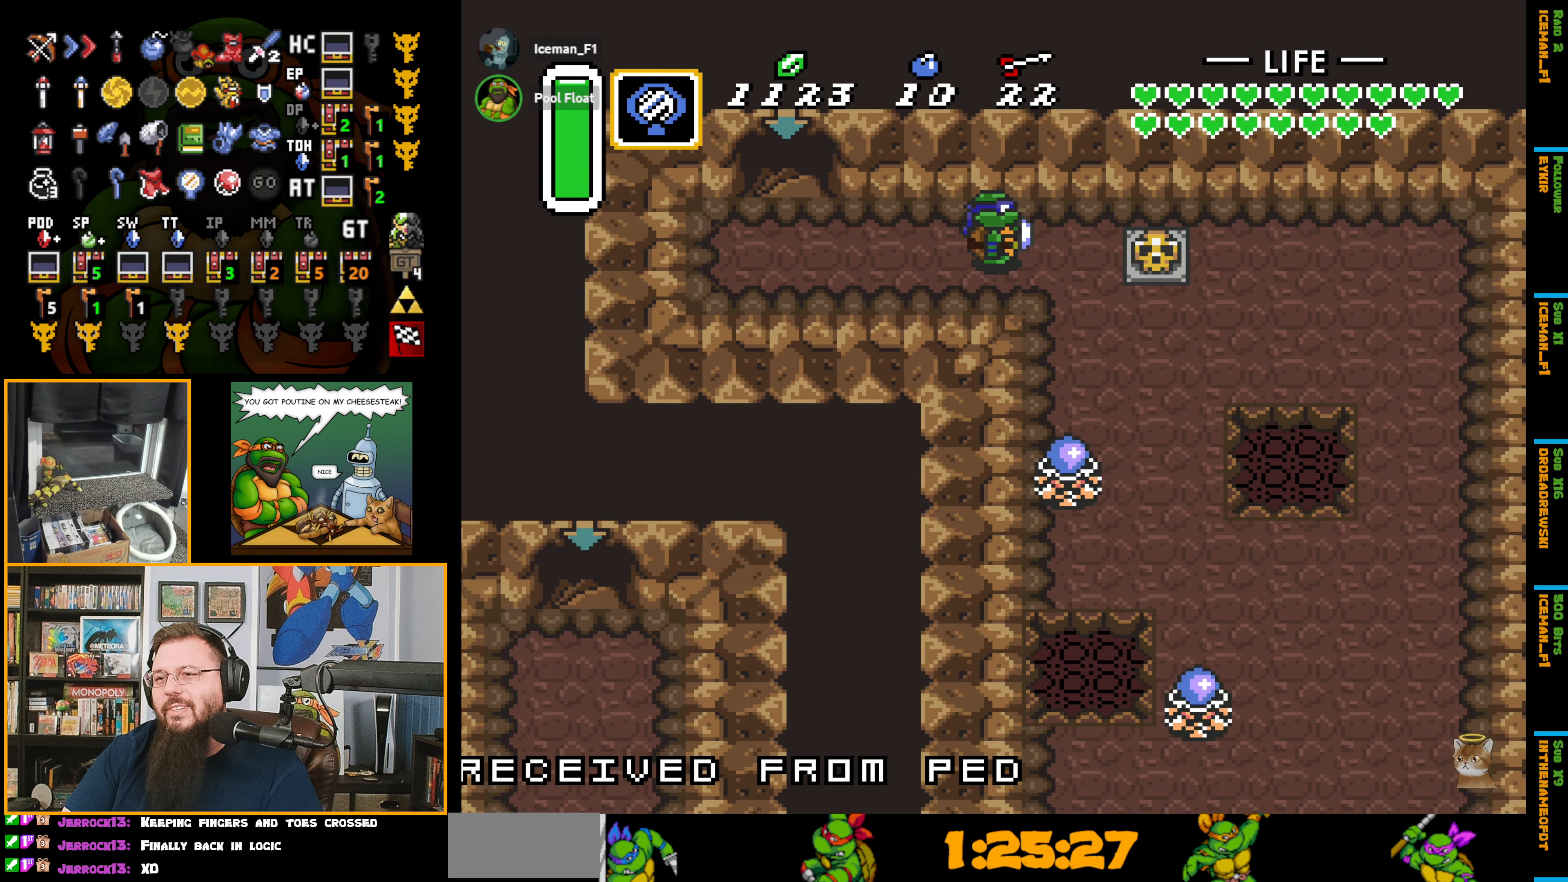
{"buttons": ["A"], "events": [[150, "DPAD_DOWN", "down"], [184, "A", "down"], [200, "DPAD_RIGHT", "up"], [250, "DPAD_DOWN", "up"]]}
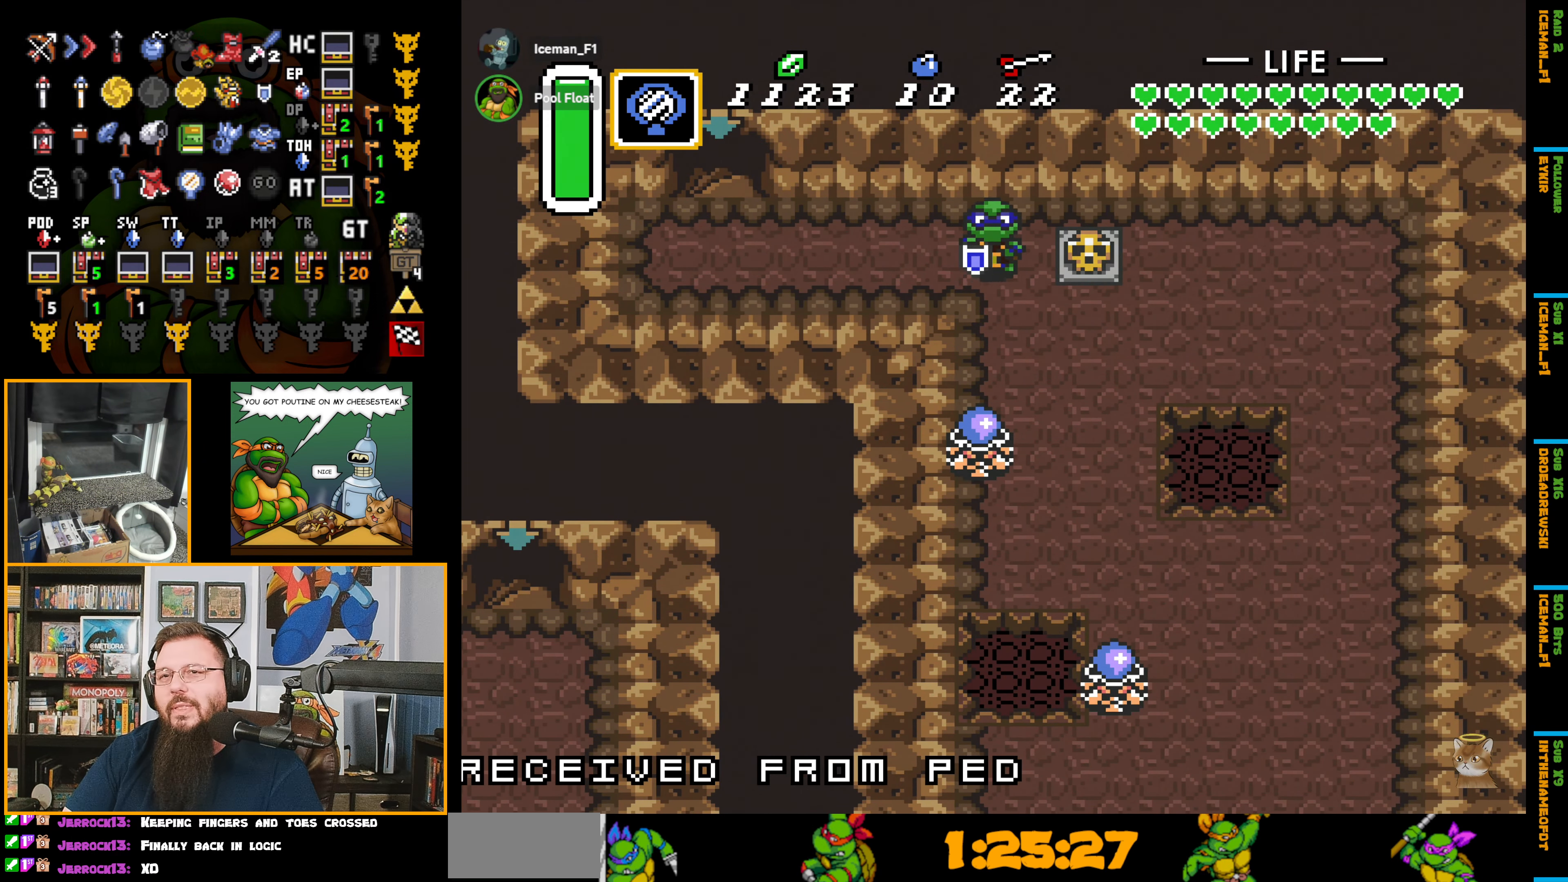
{"buttons": ["A"], "events": []}
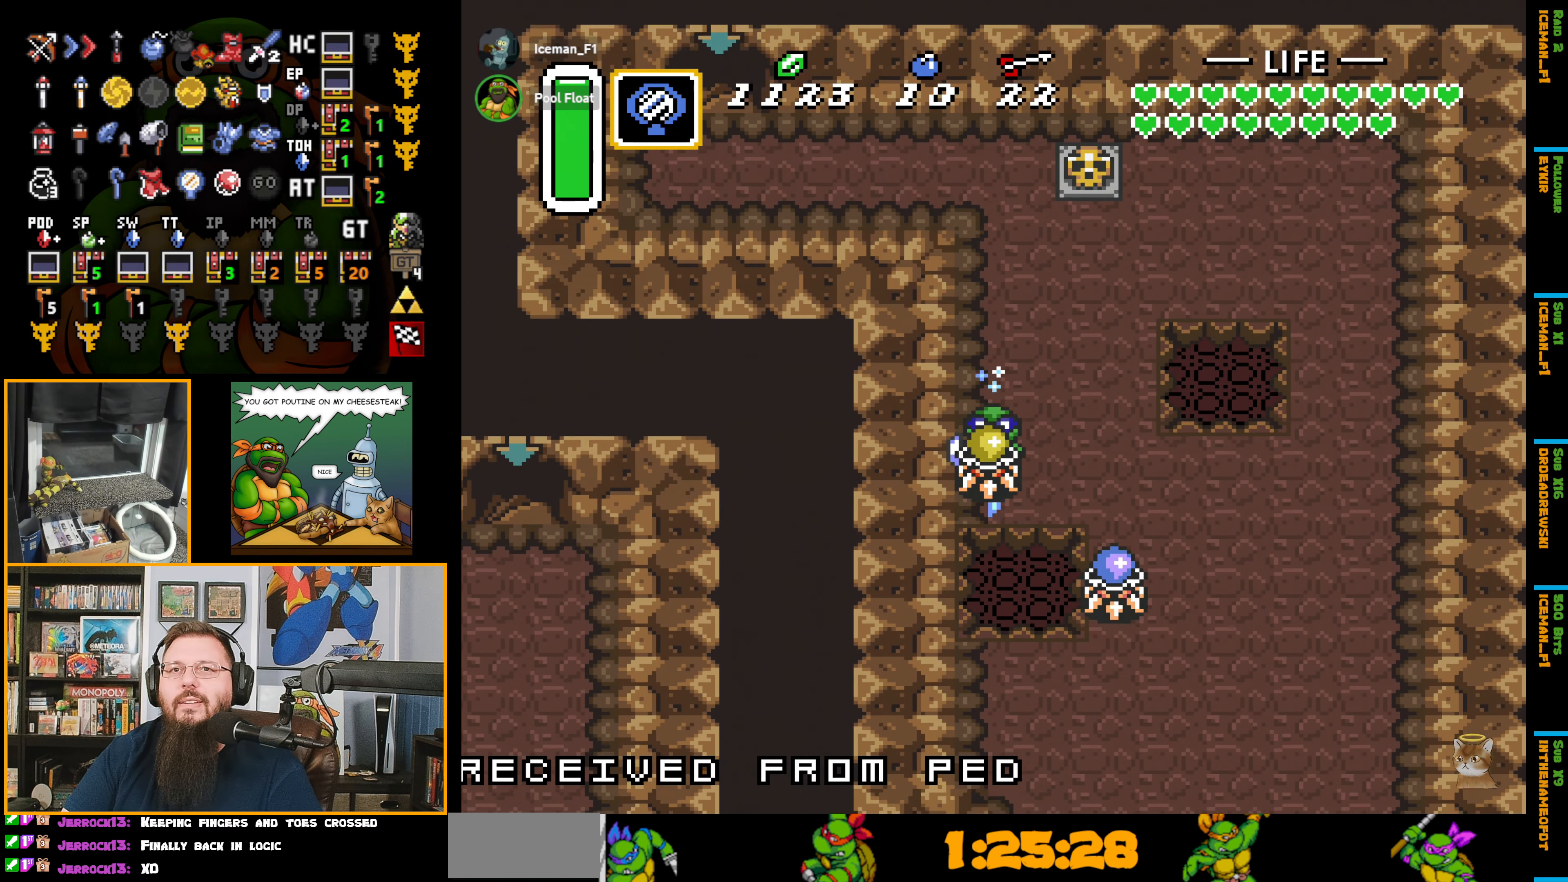
{"buttons": ["A"], "events": []}
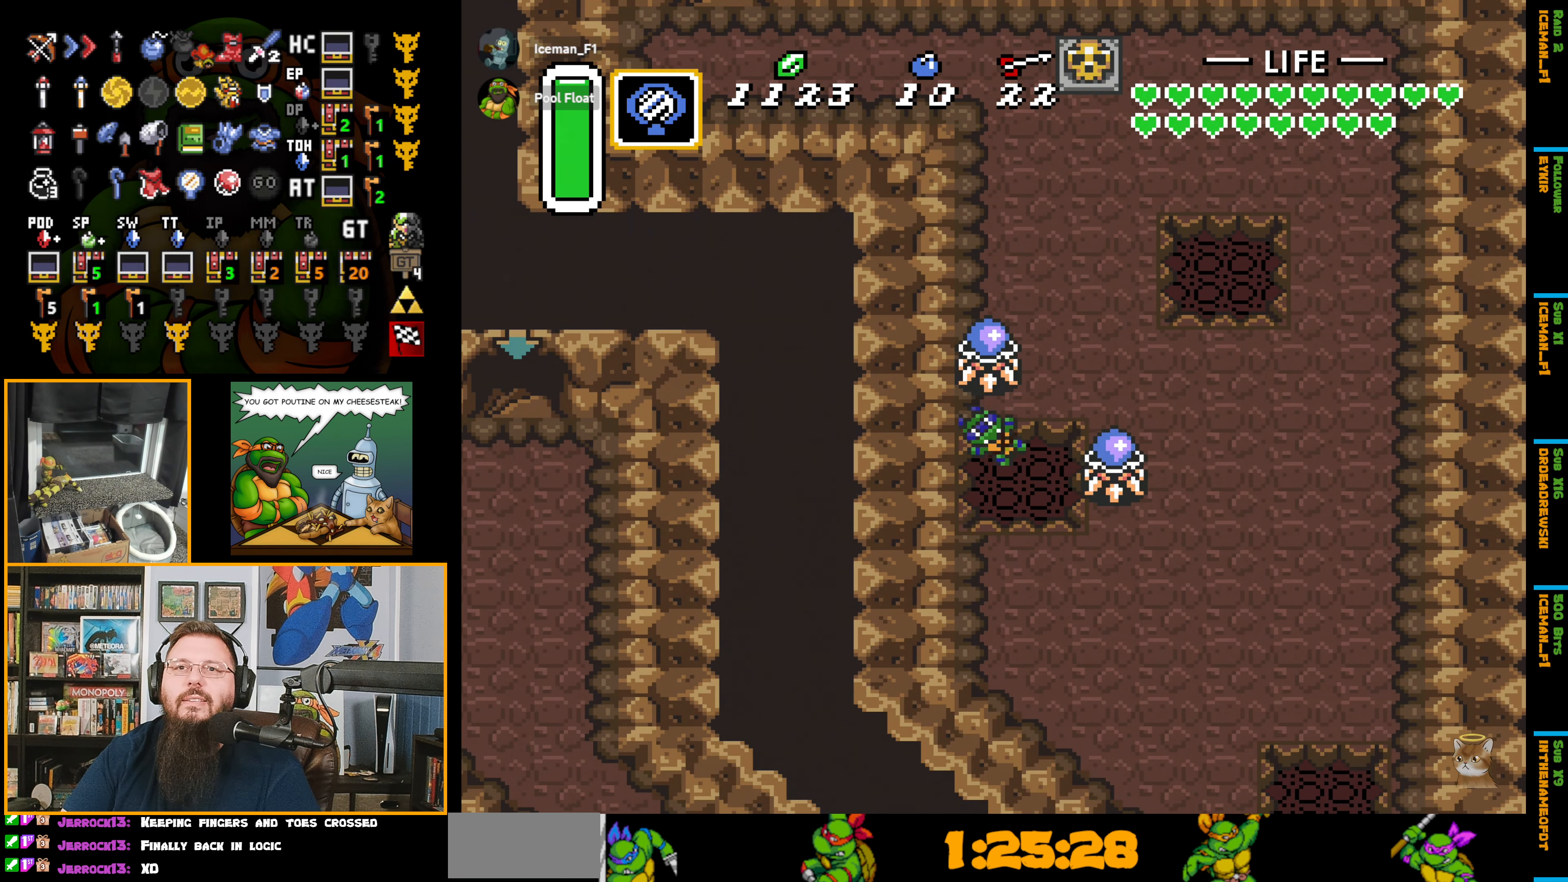
{"buttons": [], "events": [[84, "A", "up"]]}
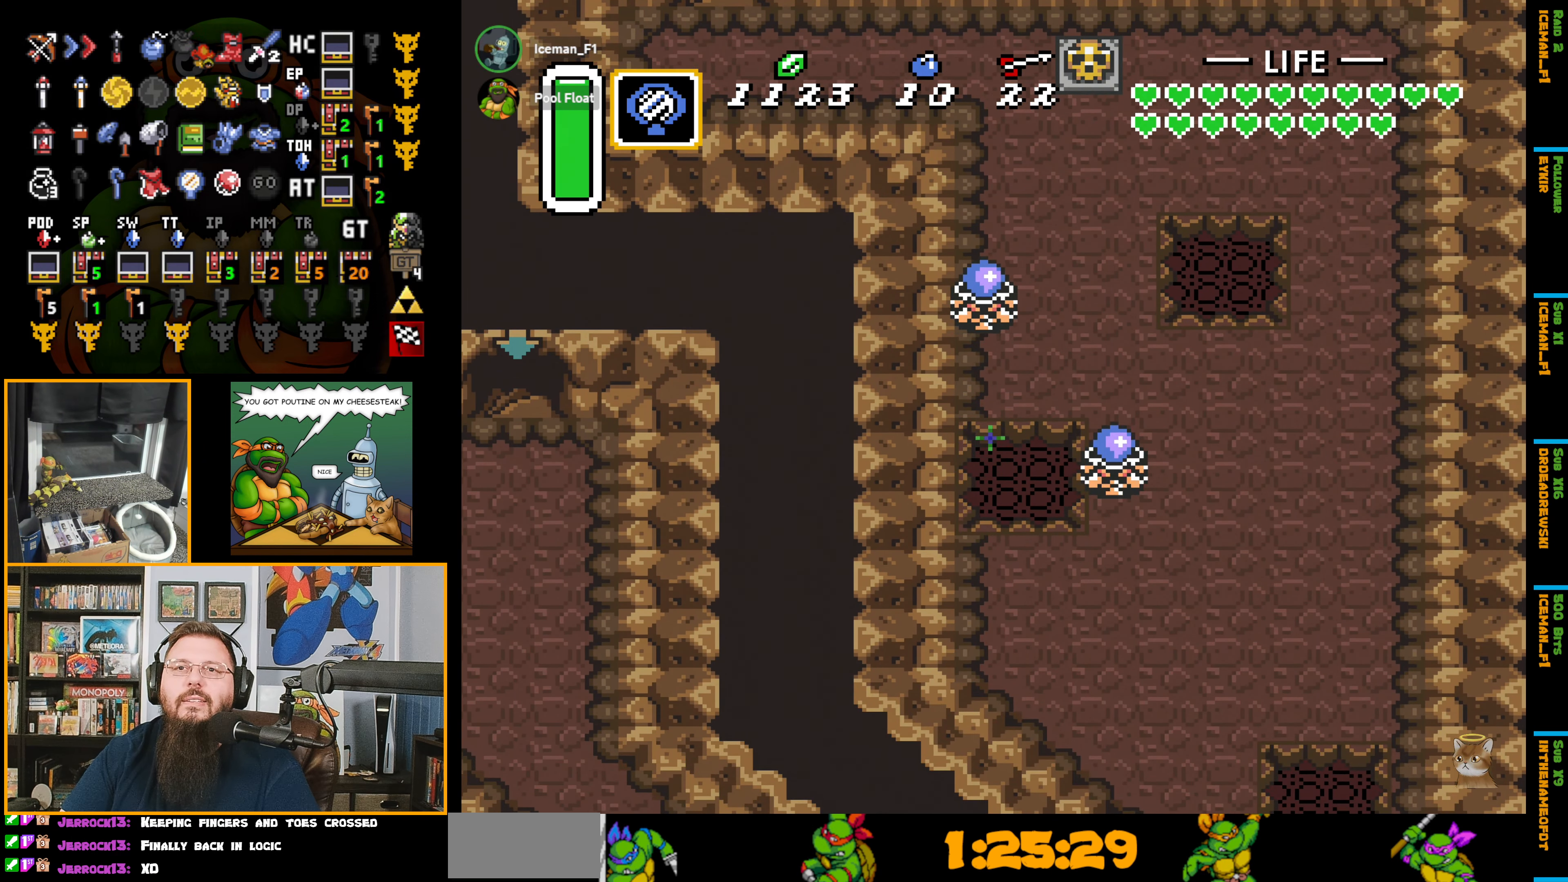
{"buttons": [], "events": []}
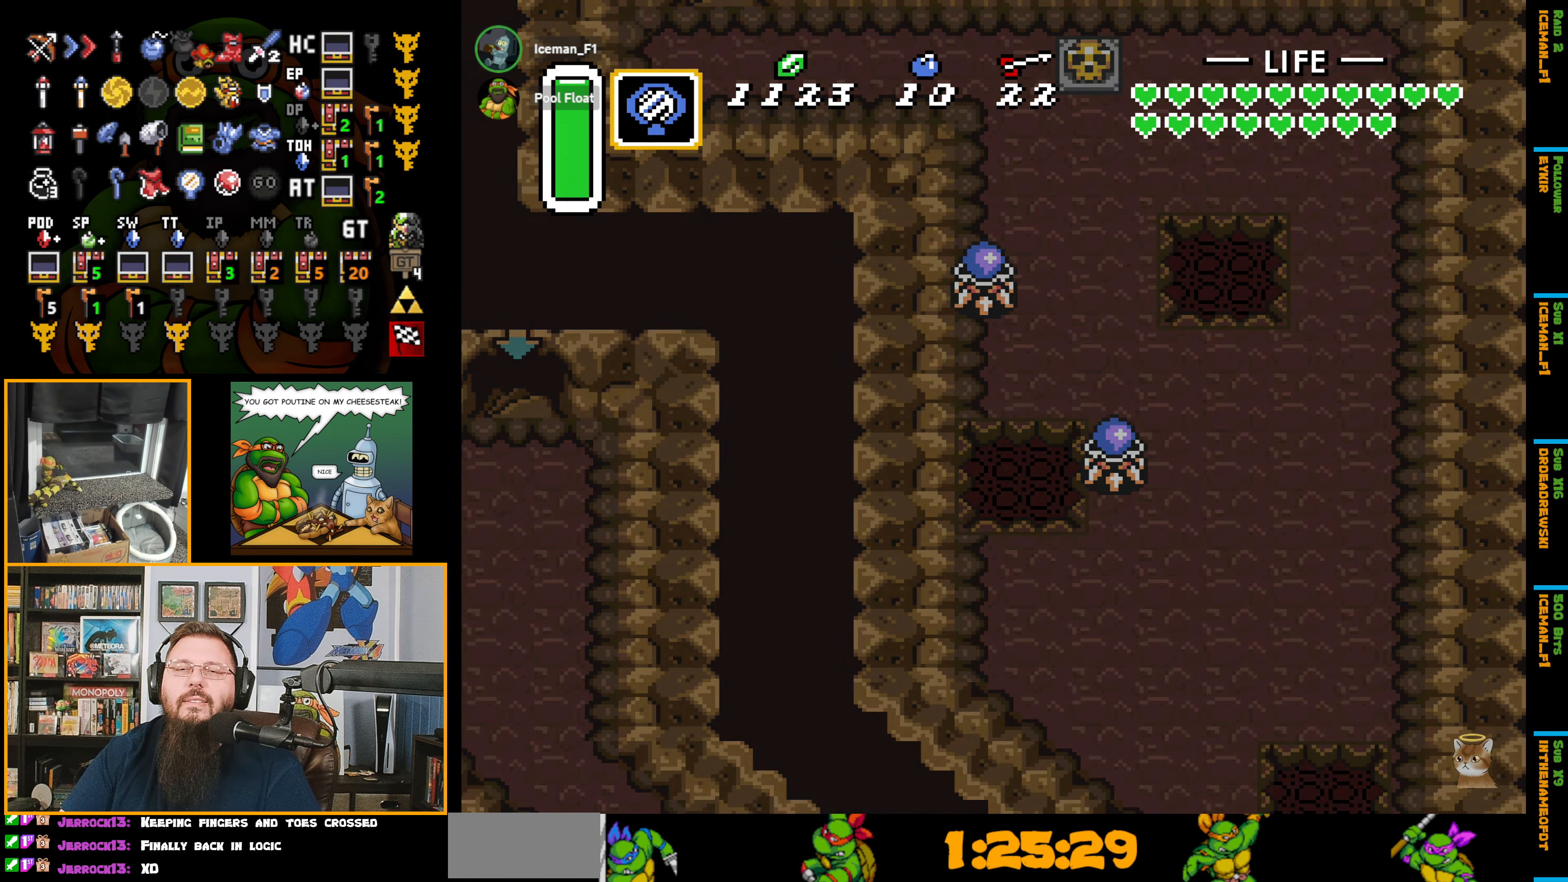
{"buttons": [], "events": []}
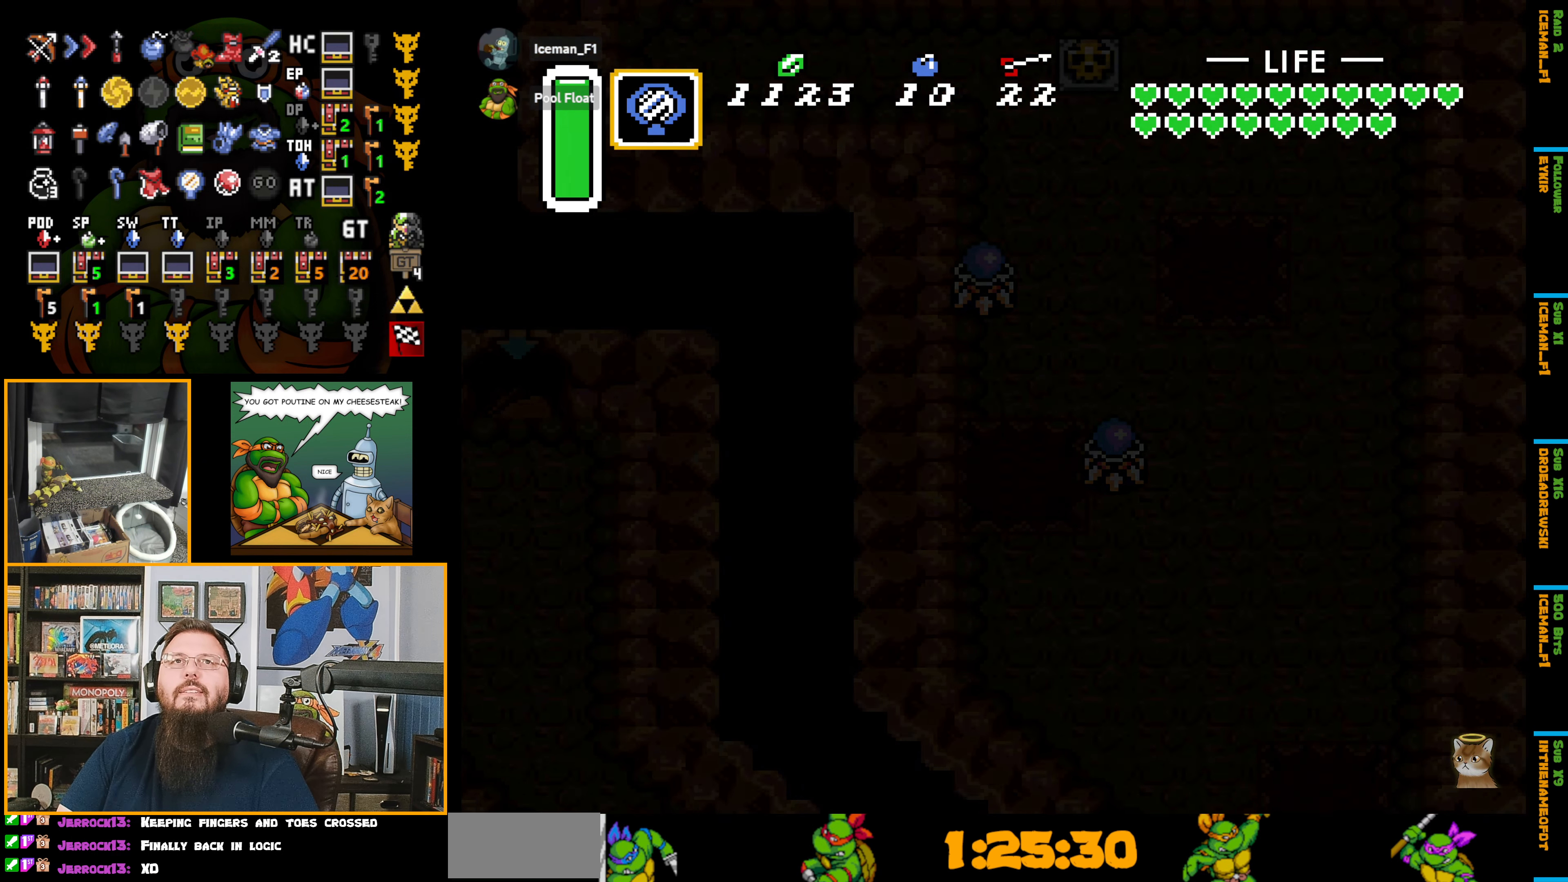
{"buttons": [], "events": []}